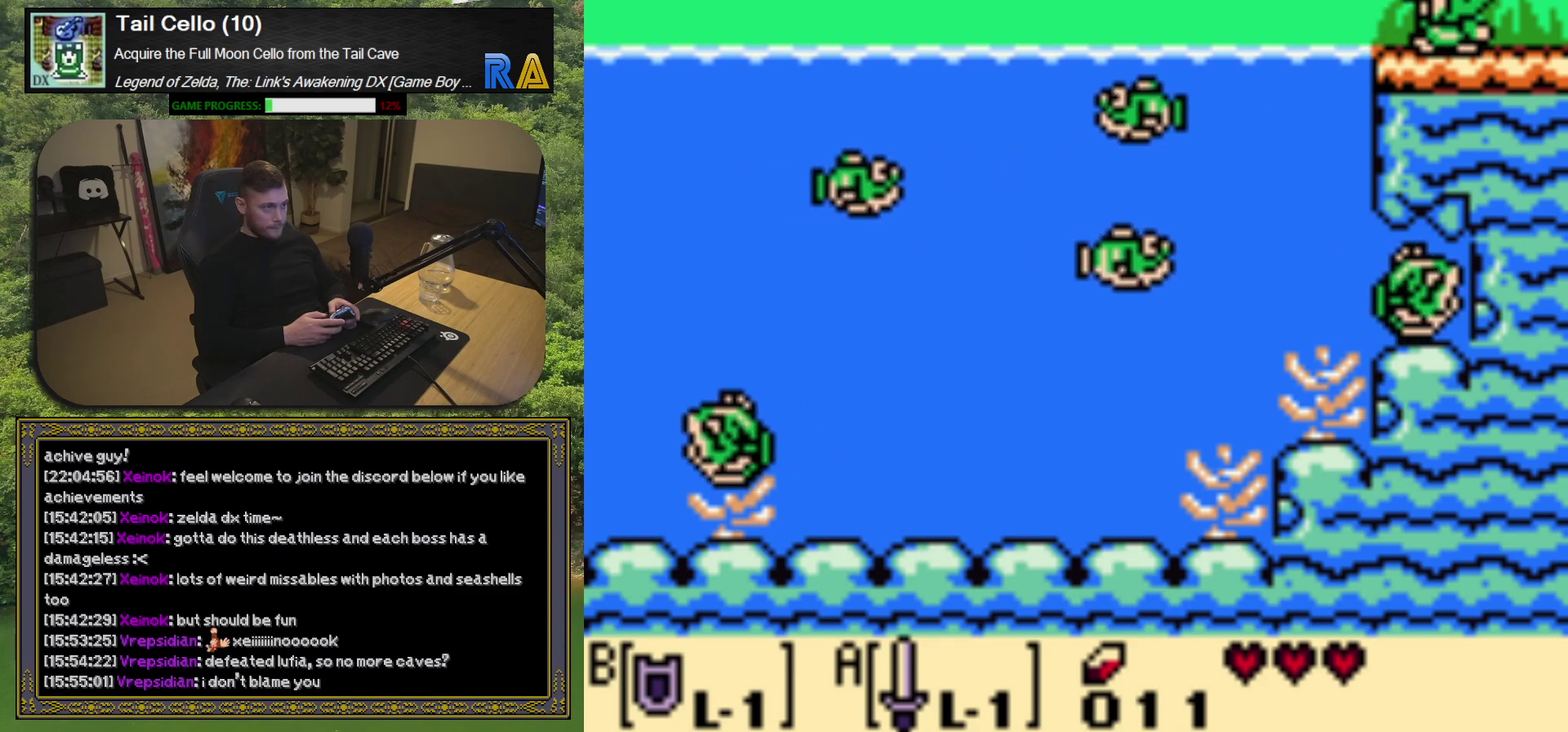
Gameplay with a controller (Xbox layout); each line is a JSON object with the inputs held at the frame after it. "events" lists button and stick changes between this image and that frame as [ms after this image, input, new state], when the widget could be followed in between. Not read: L3 R3 right_stick.
{"buttons": ["DPAD_RIGHT"], "left_stick": "center", "events": [[117, "DPAD_RIGHT", "down"]]}
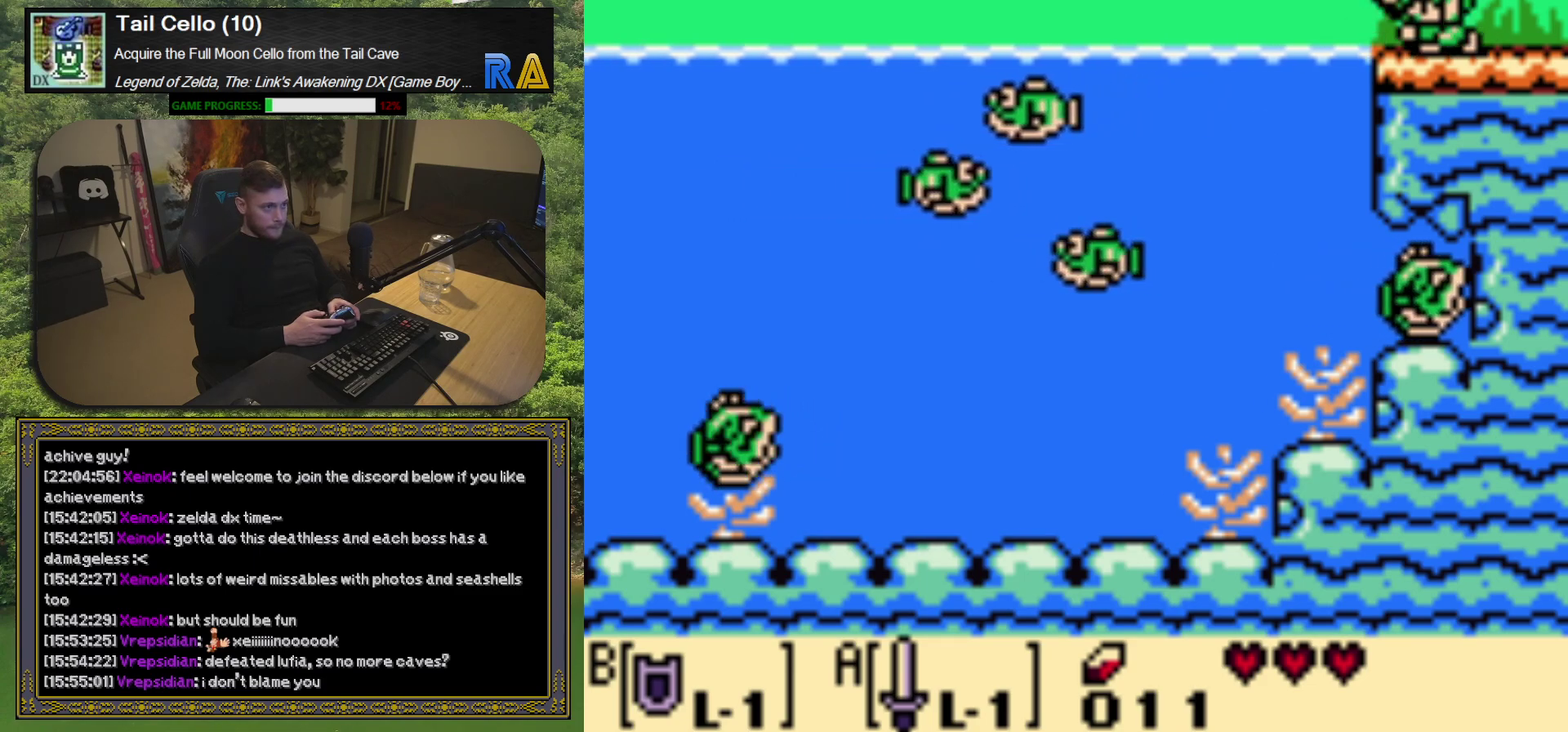
{"buttons": ["DPAD_RIGHT"], "left_stick": "center", "events": []}
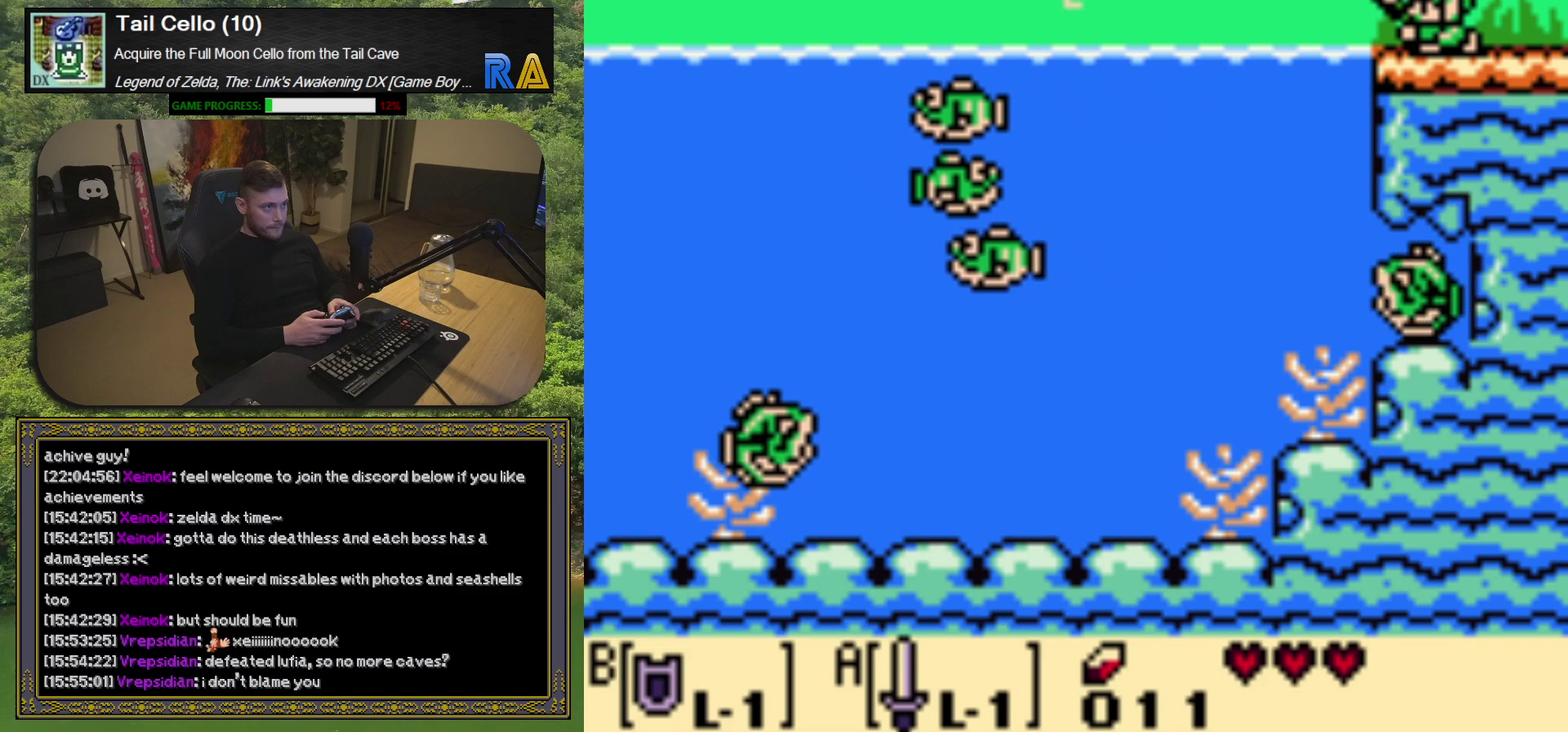
{"buttons": ["DPAD_RIGHT"], "left_stick": "center", "events": []}
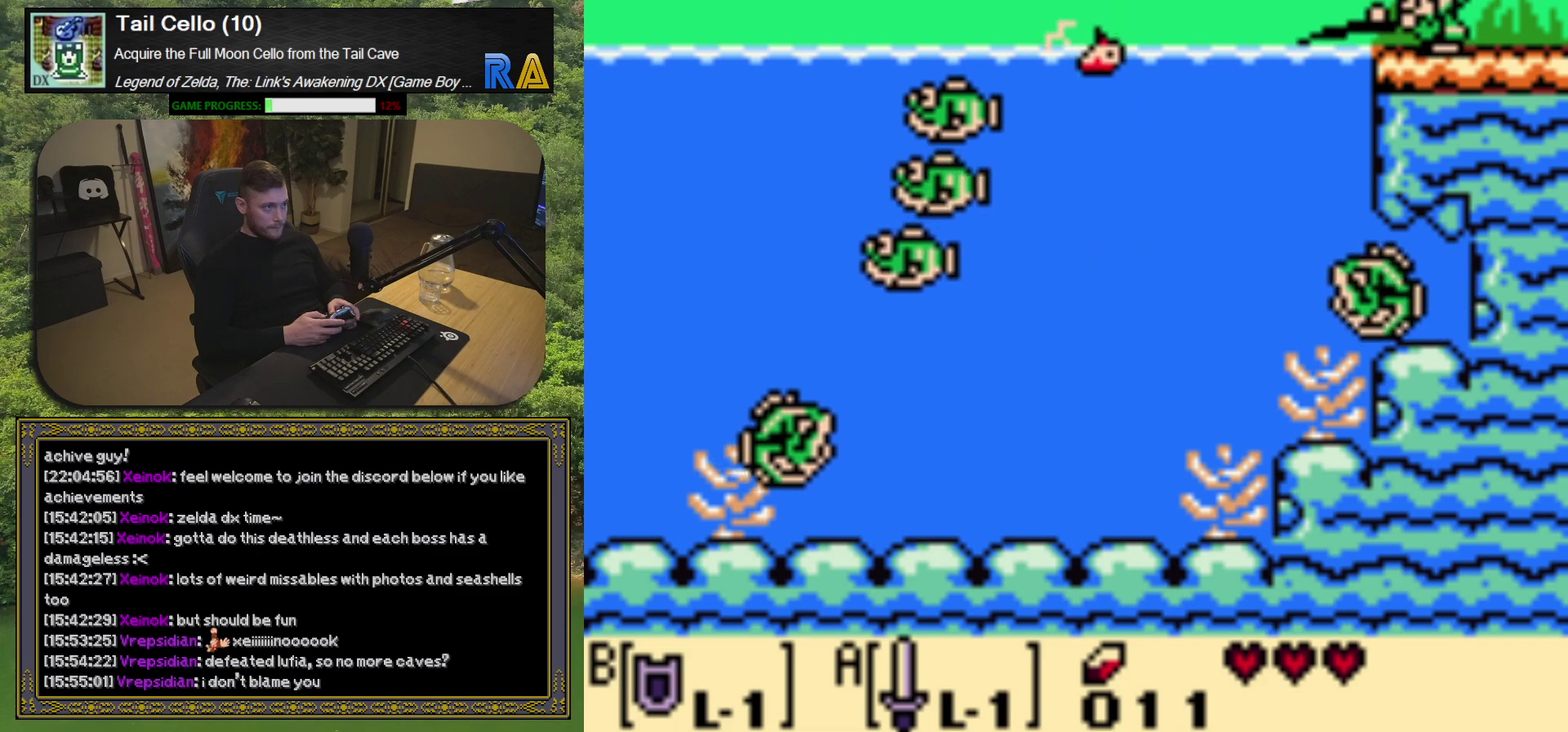
{"buttons": ["DPAD_DOWN", "DPAD_RIGHT"], "left_stick": "center", "events": [[317, "DPAD_DOWN", "down"], [400, "A", "down"], [483, "A", "up"]]}
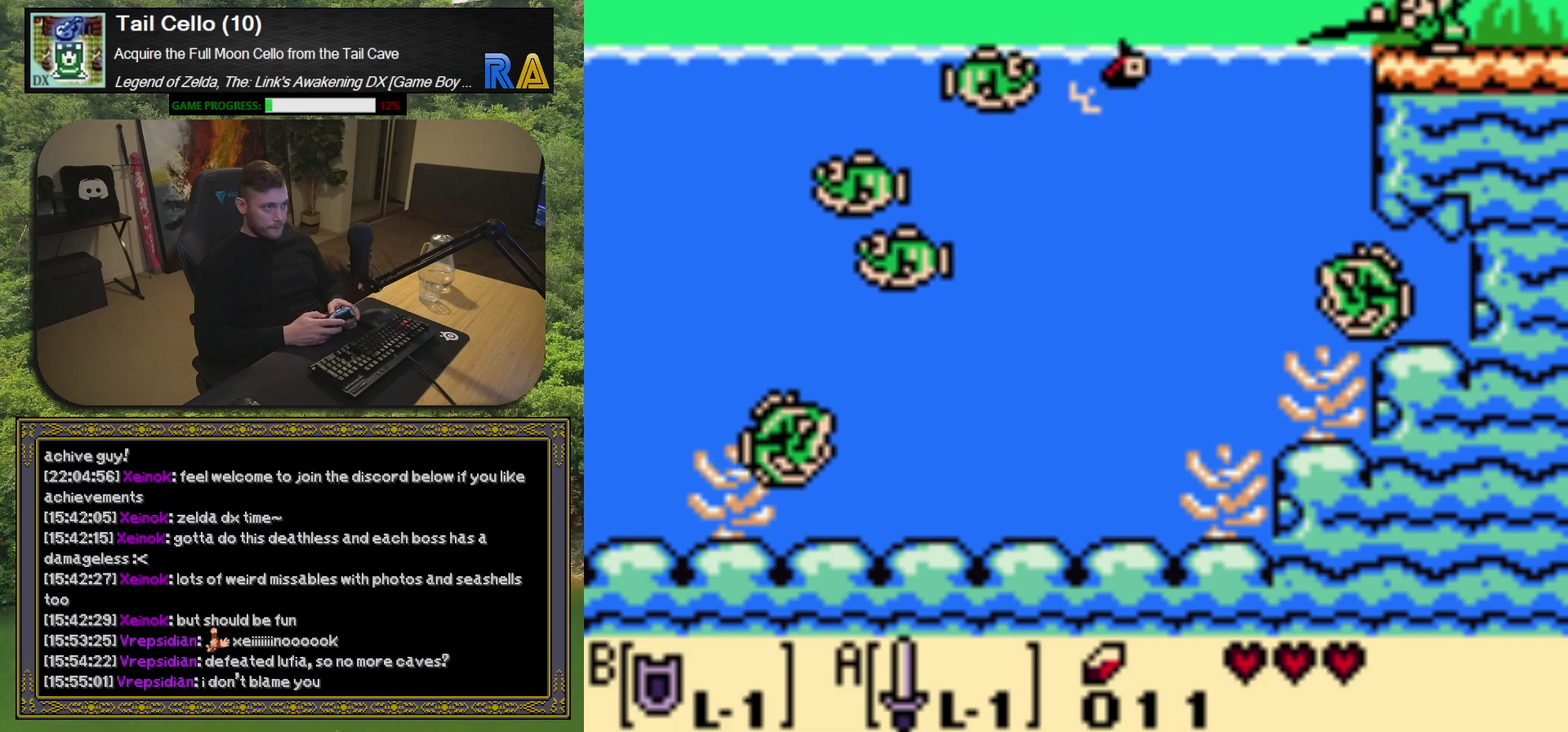
{"buttons": ["DPAD_DOWN", "DPAD_RIGHT"], "left_stick": "center", "events": [[200, "A", "down"], [283, "A", "up"], [367, "A", "down"], [467, "A", "up"]]}
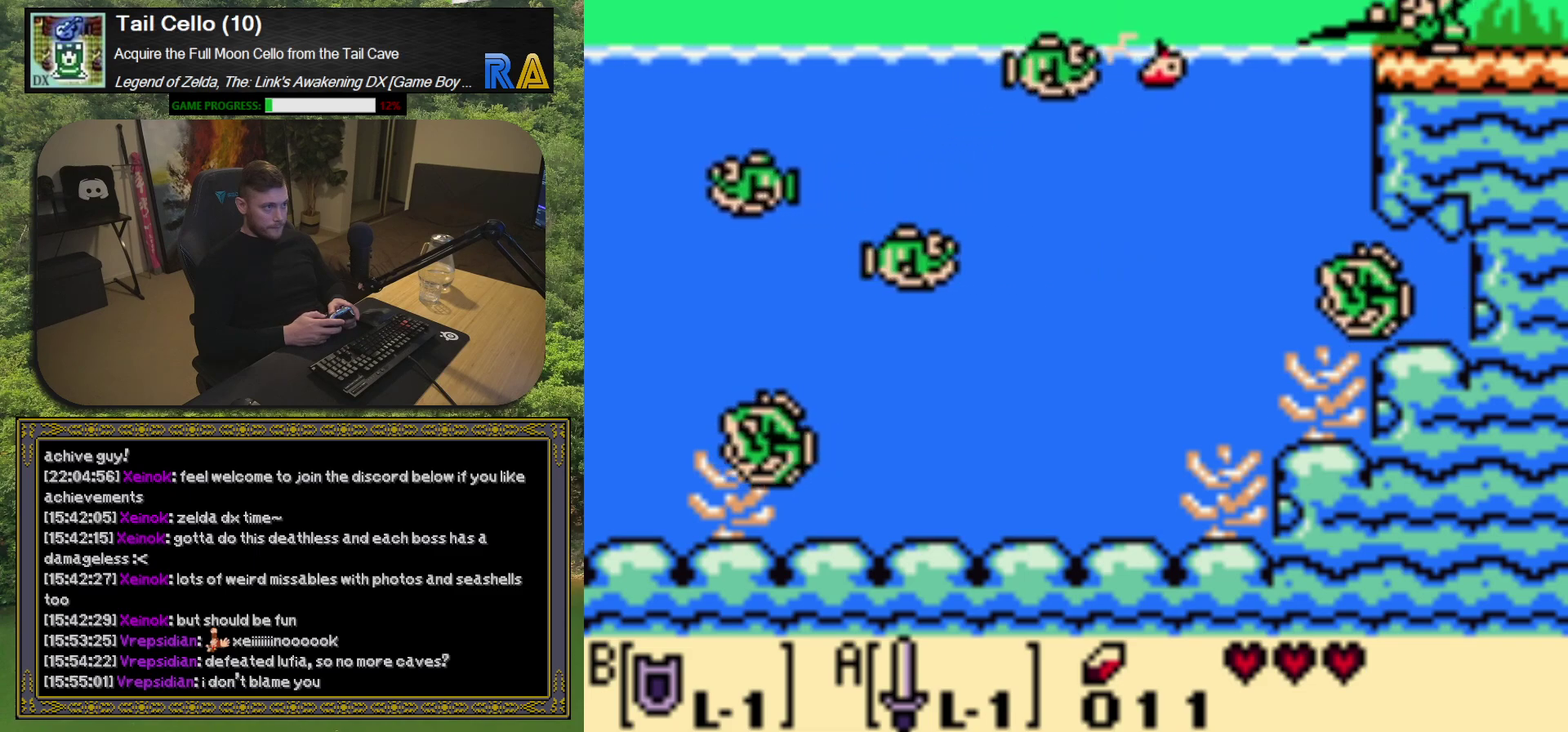
{"buttons": ["A", "DPAD_DOWN", "DPAD_RIGHT"], "left_stick": "center", "events": [[100, "A", "down"], [200, "A", "up"], [300, "A", "down"], [400, "A", "up"], [500, "A", "down"]]}
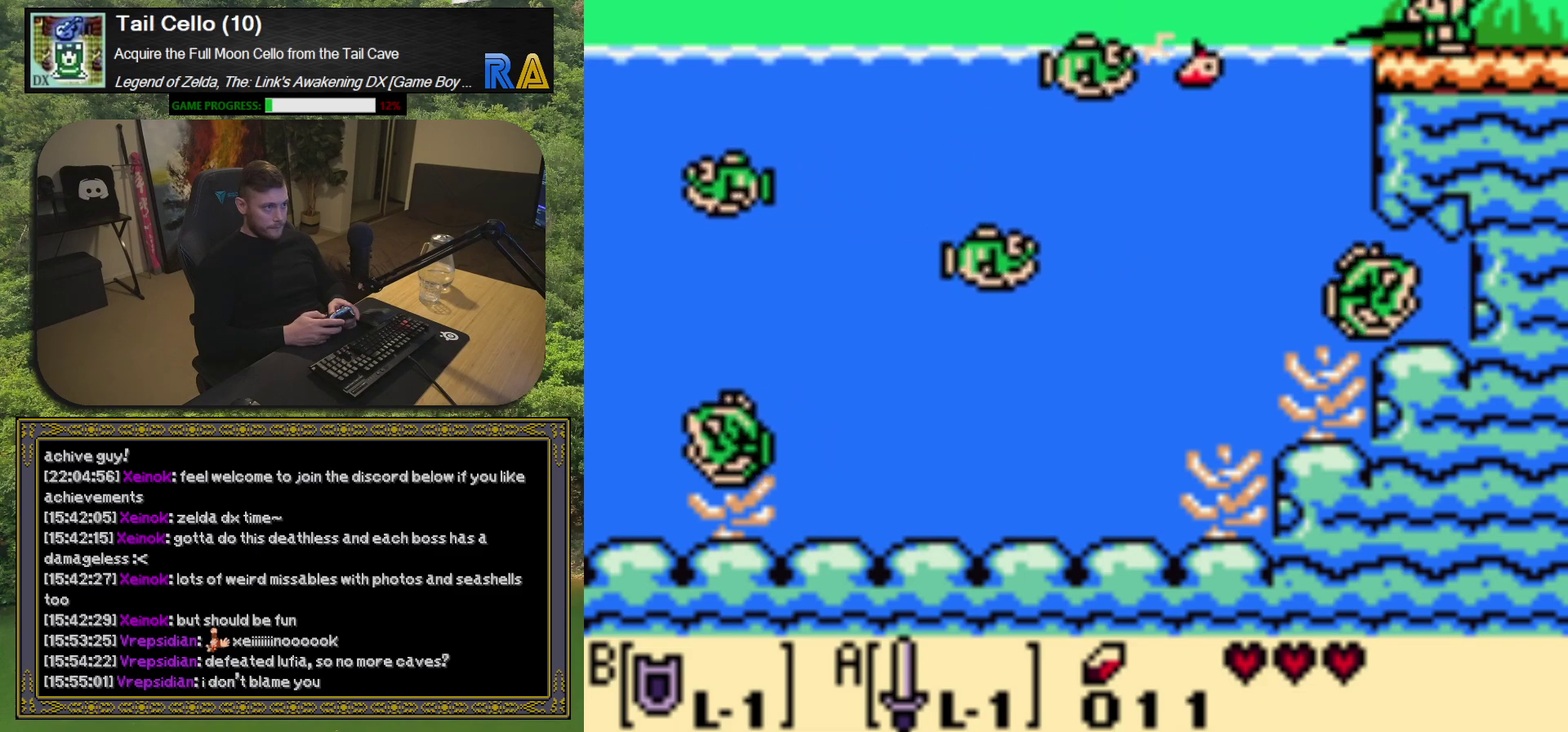
{"buttons": ["DPAD_DOWN", "DPAD_RIGHT"], "left_stick": "center", "events": [[67, "A", "up"], [183, "A", "down"], [283, "A", "up"]]}
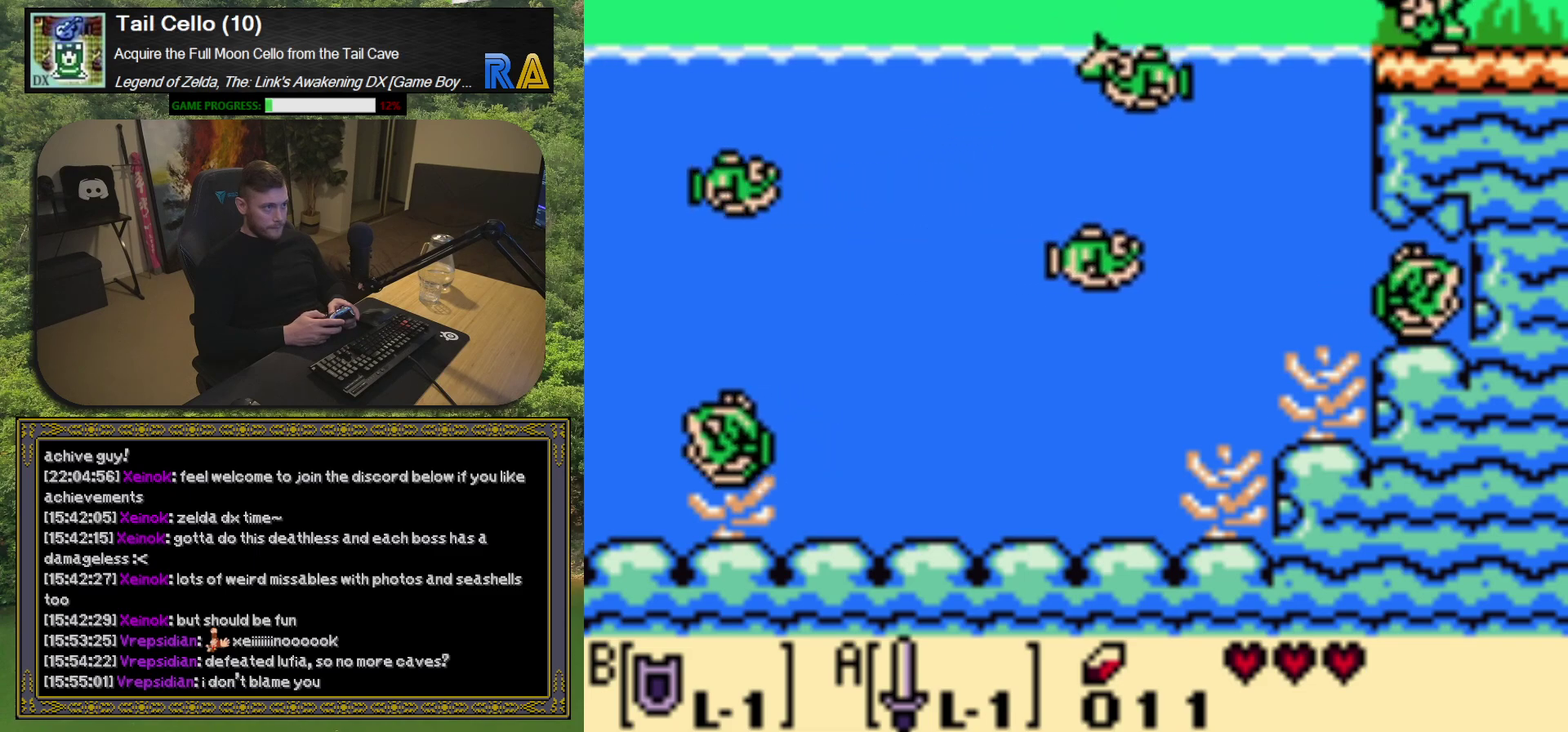
{"buttons": ["A", "DPAD_DOWN", "DPAD_RIGHT"], "left_stick": "center", "events": [[417, "A", "down"]]}
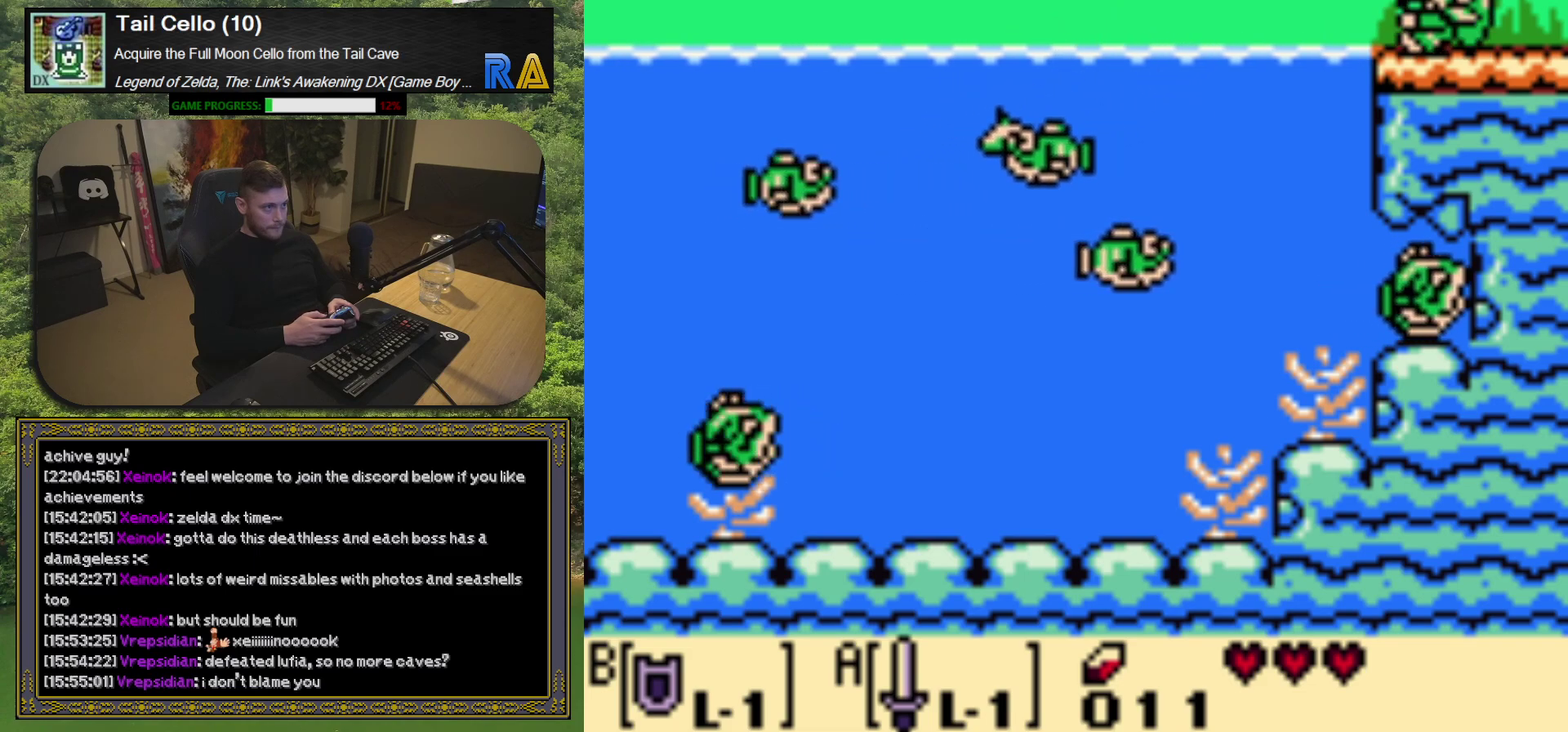
{"buttons": ["A", "DPAD_DOWN", "DPAD_RIGHT"], "left_stick": "center", "events": []}
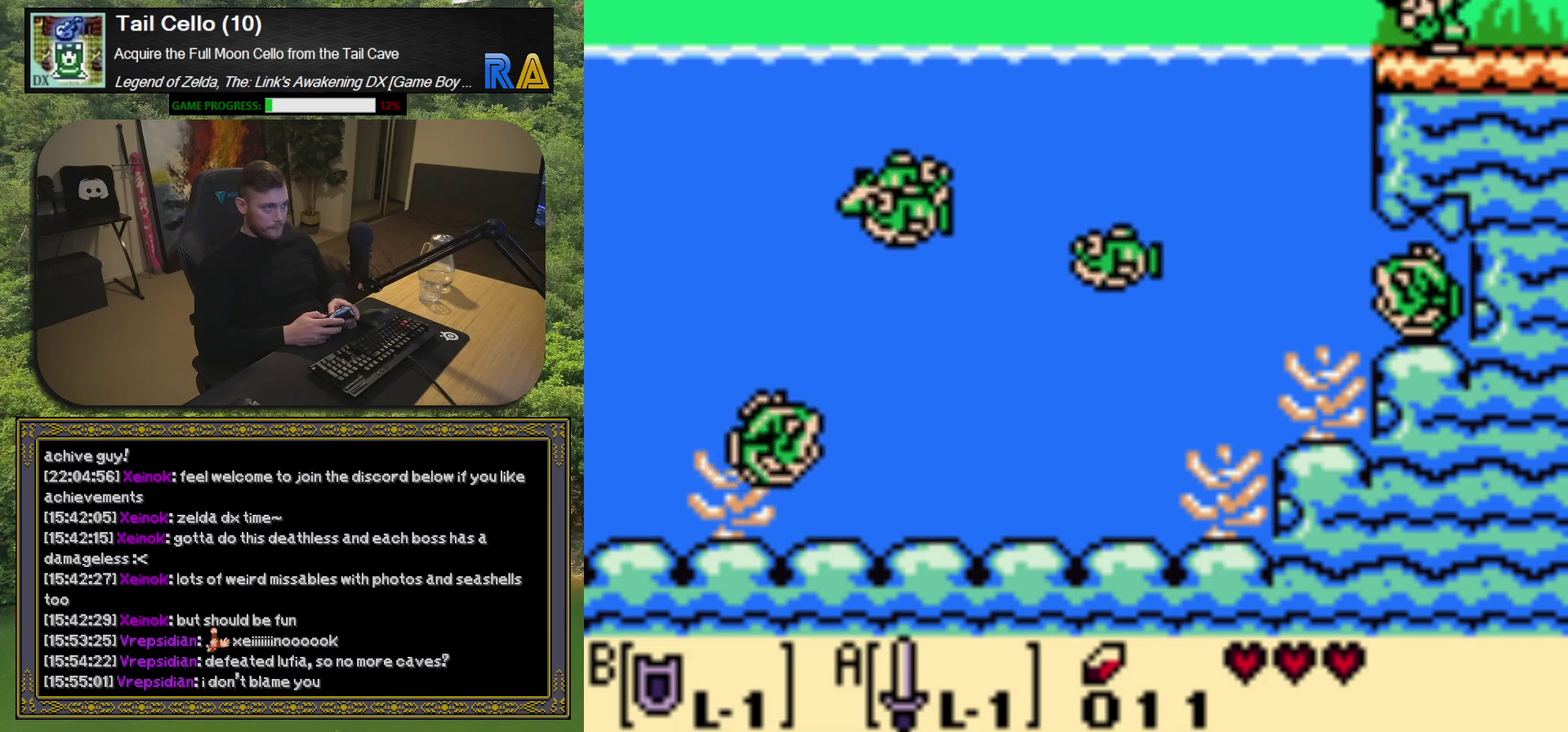
{"buttons": ["A", "DPAD_DOWN", "DPAD_RIGHT"], "left_stick": "center", "events": [[83, "A", "up"], [167, "A", "down"], [233, "A", "up"], [317, "A", "down"], [383, "A", "up"], [467, "A", "down"]]}
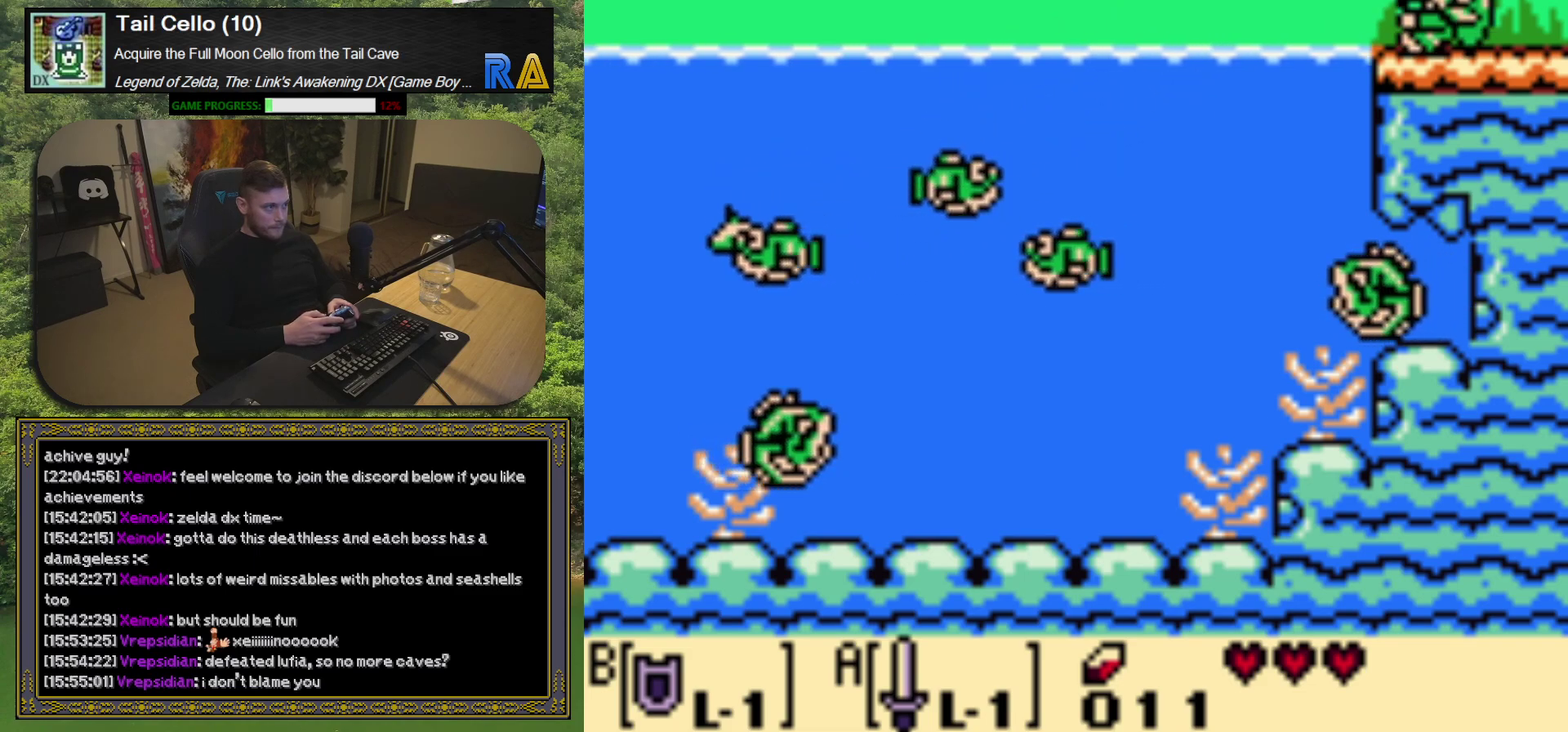
{"buttons": ["DPAD_DOWN", "DPAD_RIGHT"], "left_stick": "center", "events": [[33, "A", "up"], [100, "A", "down"], [183, "A", "up"], [250, "A", "down"], [333, "A", "up"], [400, "A", "down"], [483, "A", "up"]]}
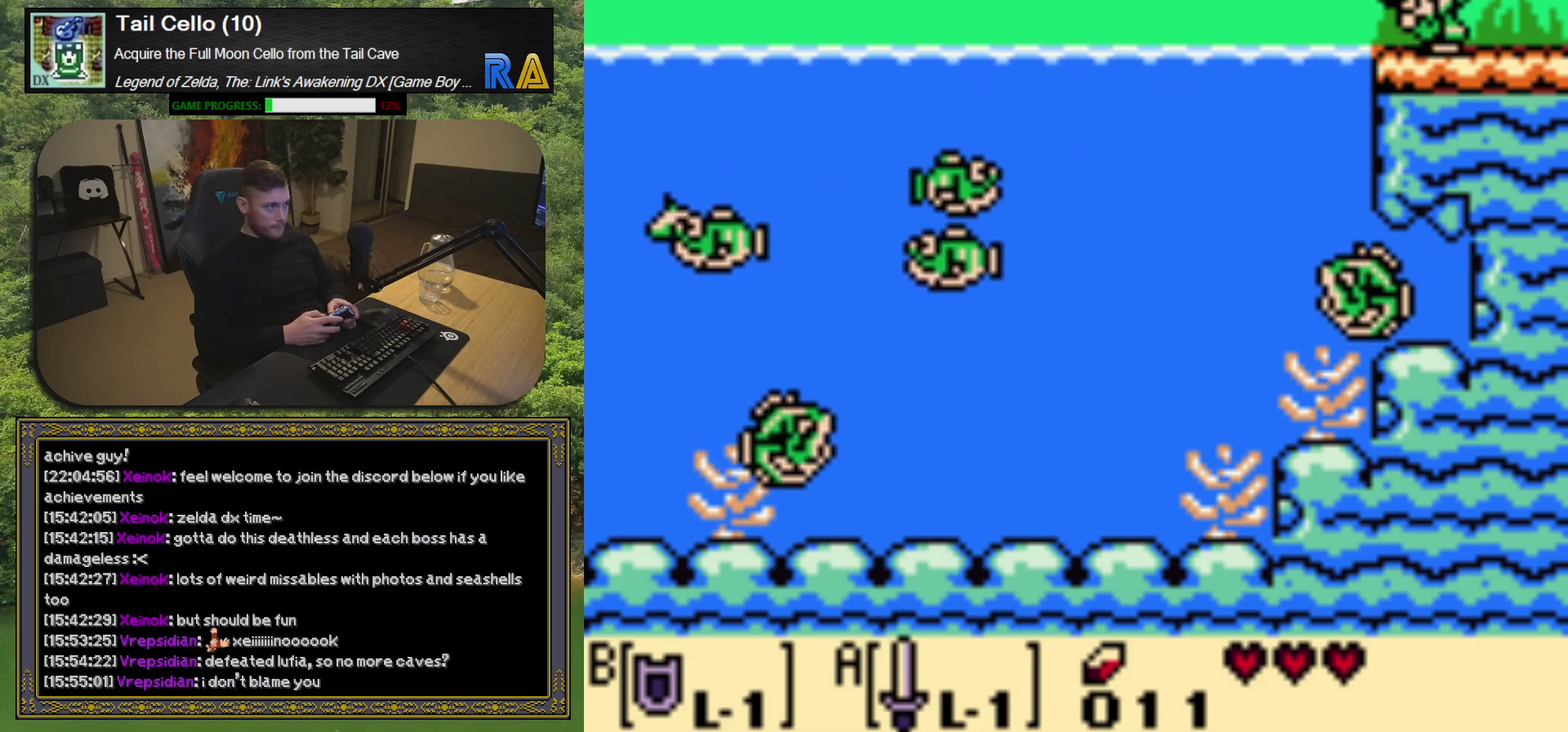
{"buttons": ["DPAD_DOWN", "DPAD_RIGHT"], "left_stick": "center", "events": [[33, "A", "down"], [150, "A", "up"], [200, "A", "down"], [283, "A", "up"], [350, "A", "down"], [450, "A", "up"]]}
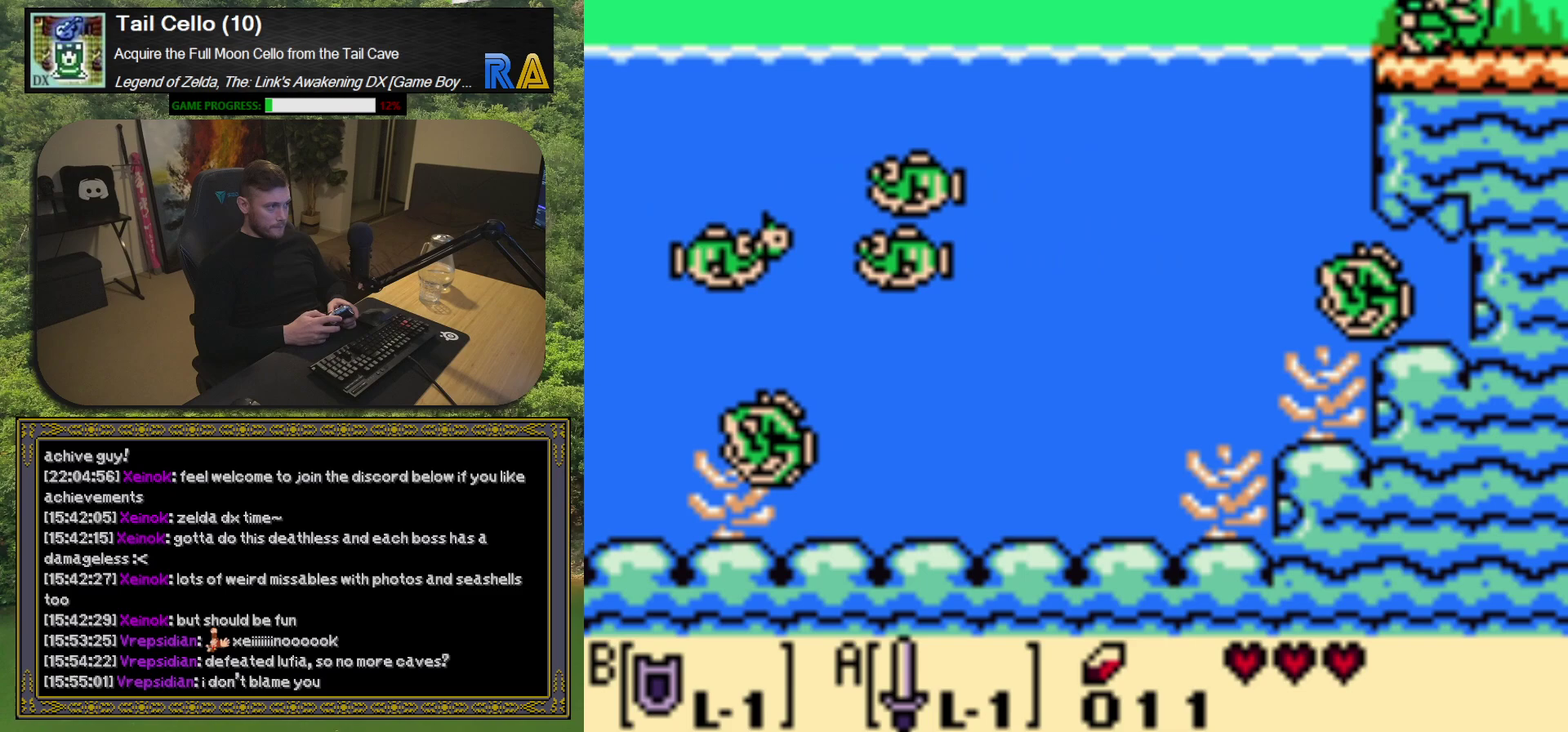
{"buttons": ["A", "DPAD_DOWN", "DPAD_RIGHT"], "left_stick": "center", "events": [[17, "A", "down"], [83, "A", "up"], [167, "A", "down"], [250, "A", "up"], [317, "A", "down"], [400, "A", "up"], [450, "A", "down"]]}
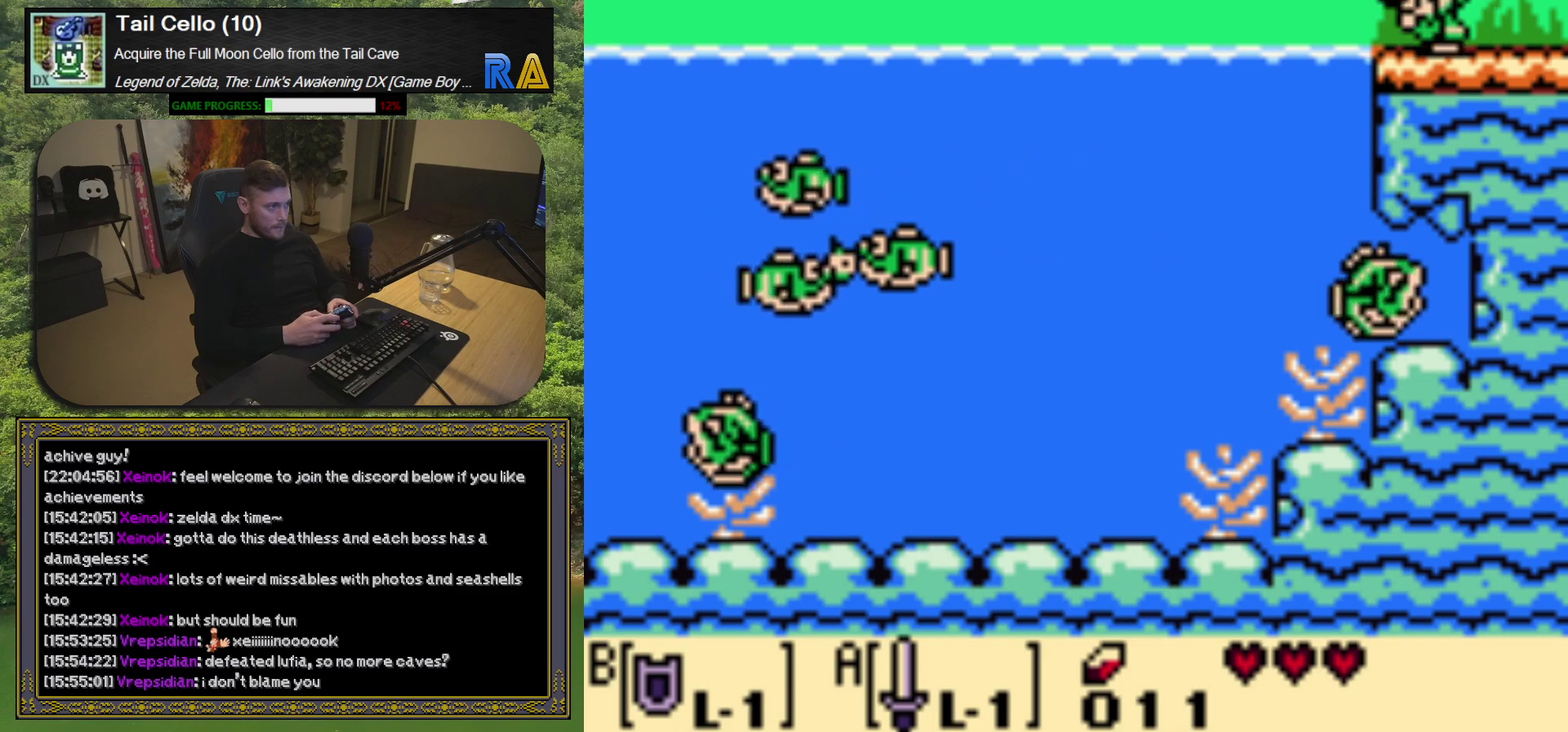
{"buttons": ["DPAD_DOWN", "DPAD_RIGHT"], "left_stick": "center", "events": [[17, "A", "up"], [100, "A", "down"], [150, "A", "up"], [233, "A", "down"], [300, "A", "up"], [383, "A", "down"], [450, "A", "up"]]}
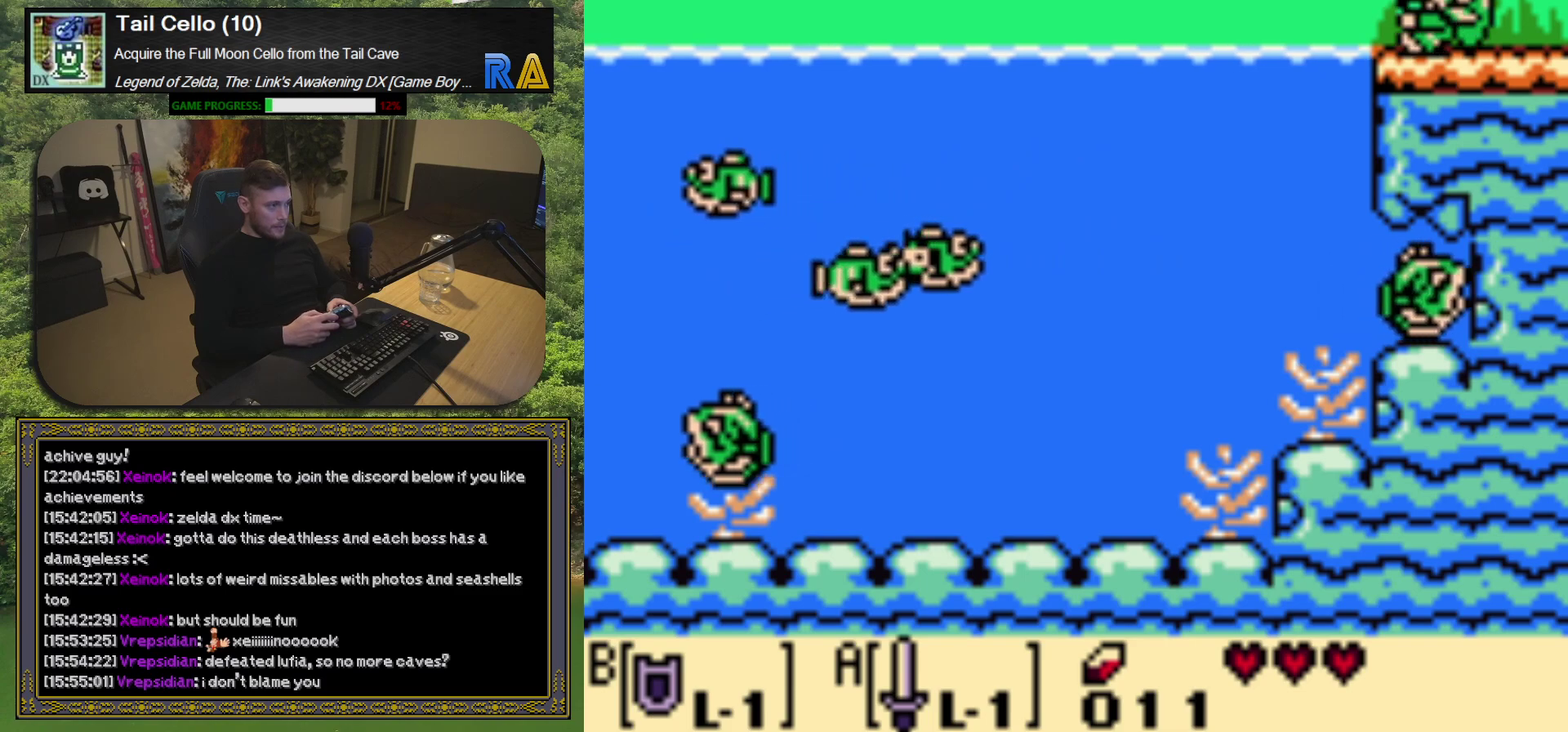
{"buttons": ["A", "DPAD_DOWN", "DPAD_RIGHT"], "left_stick": "center", "events": [[33, "A", "down"], [100, "A", "up"], [200, "A", "down"], [267, "A", "up"], [333, "A", "down"], [417, "A", "up"], [500, "A", "down"]]}
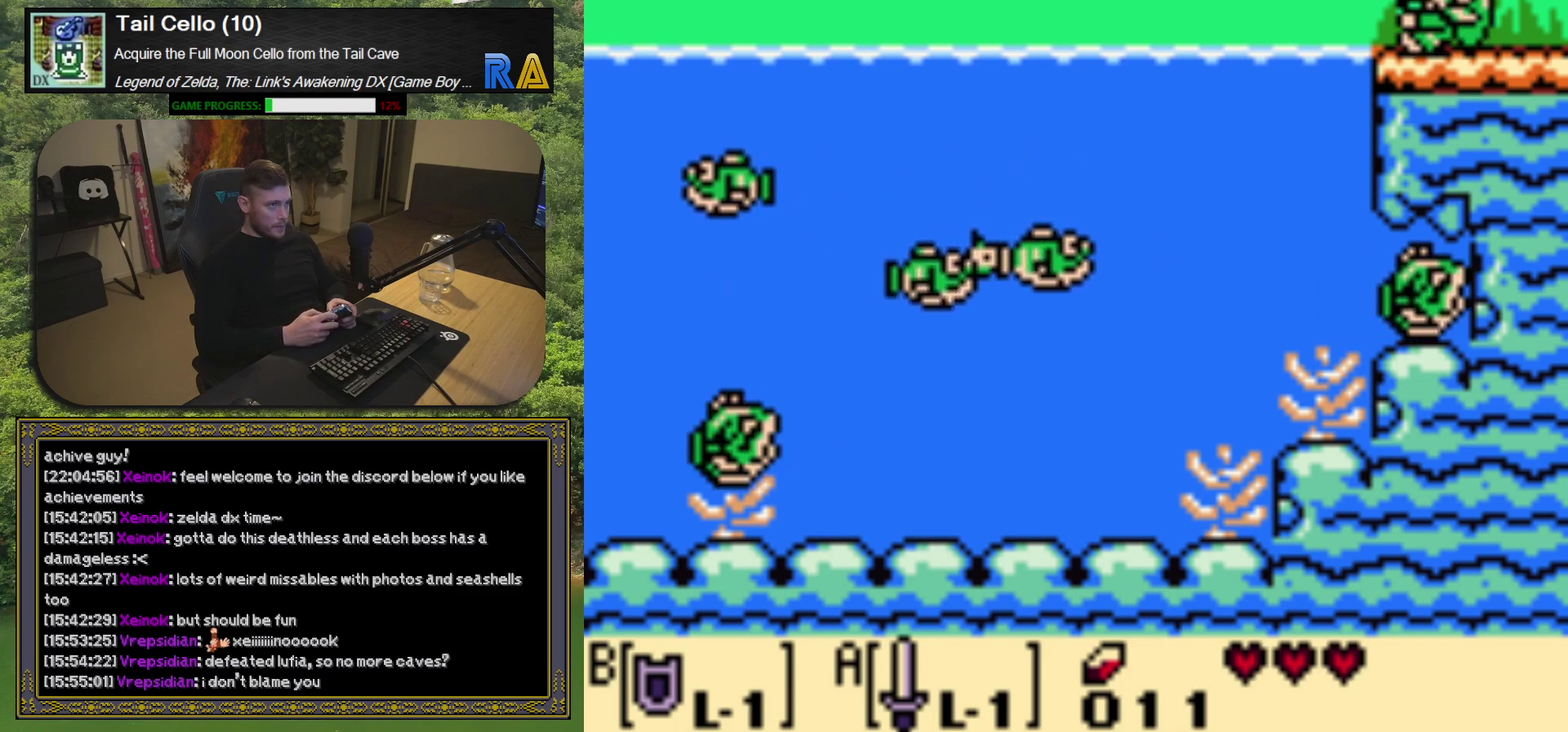
{"buttons": ["A", "DPAD_DOWN", "DPAD_RIGHT"], "left_stick": "center", "events": [[67, "A", "up"], [150, "A", "down"], [233, "A", "up"], [317, "A", "down"], [400, "A", "up"], [483, "A", "down"]]}
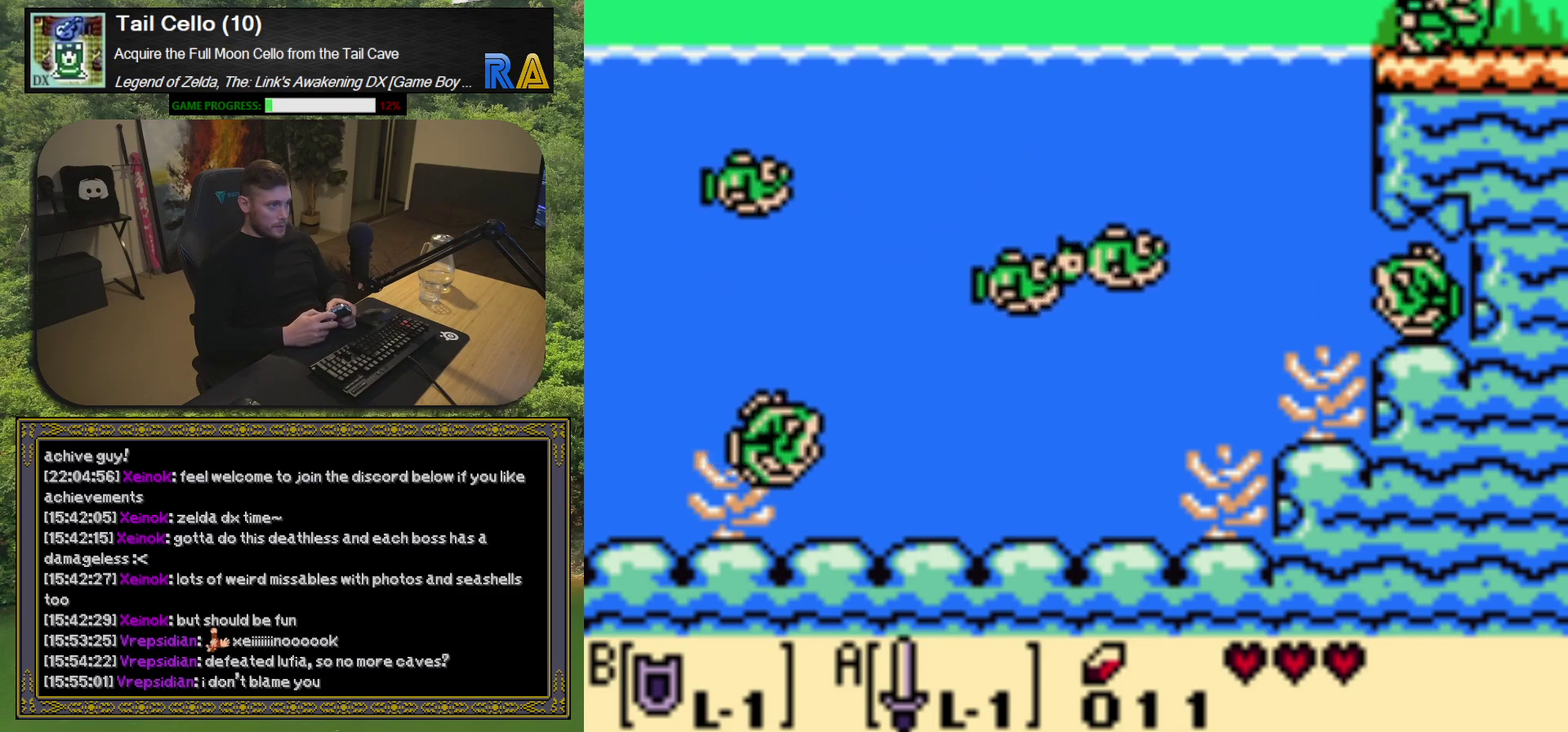
{"buttons": ["A", "DPAD_DOWN", "DPAD_RIGHT"], "left_stick": "center", "events": [[50, "A", "up"], [117, "A", "down"], [200, "A", "up"], [283, "A", "down"], [367, "A", "up"], [450, "A", "down"]]}
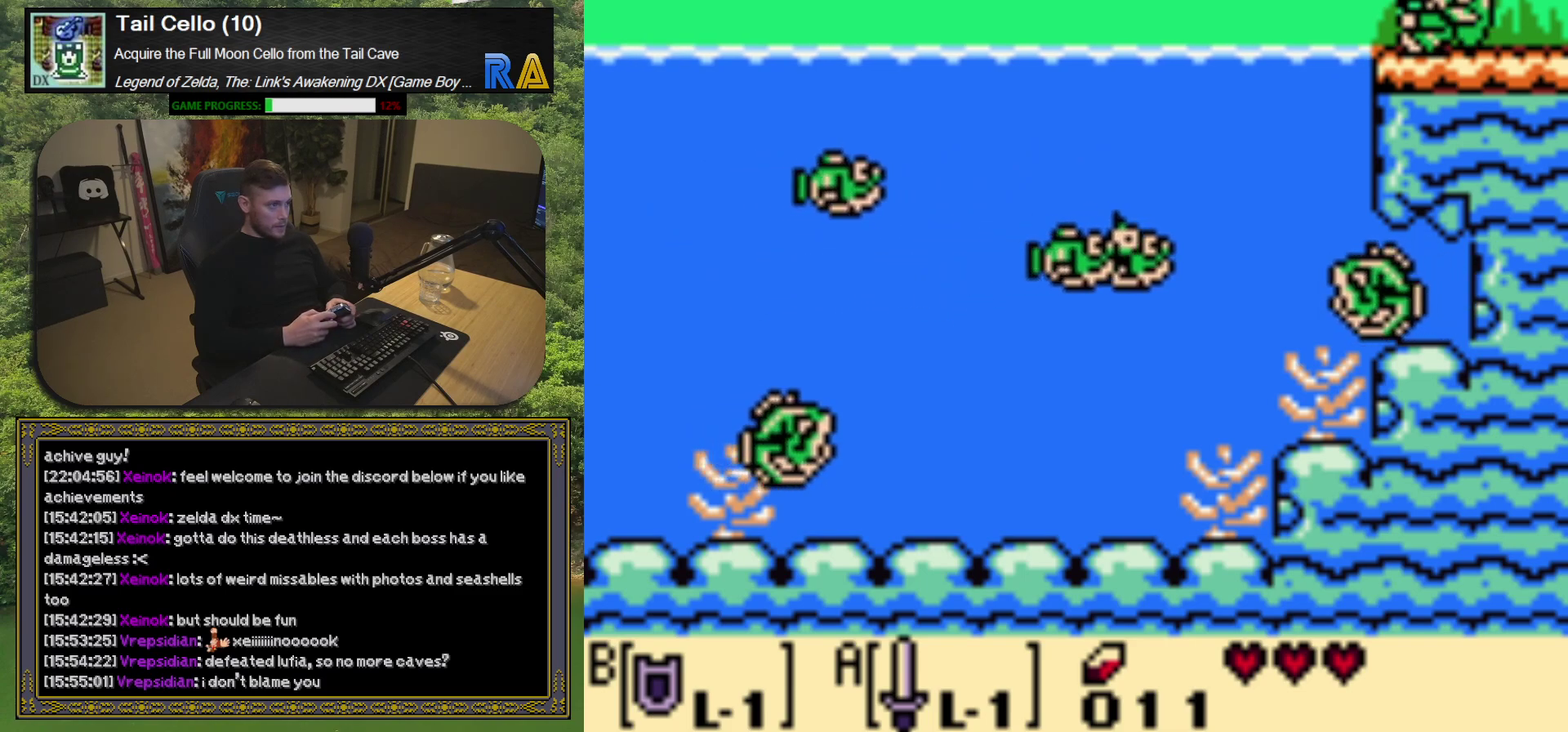
{"buttons": ["A", "DPAD_DOWN", "DPAD_RIGHT"], "left_stick": "center", "events": [[17, "A", "up"], [100, "A", "down"], [183, "A", "up"], [267, "A", "down"], [333, "A", "up"], [417, "A", "down"]]}
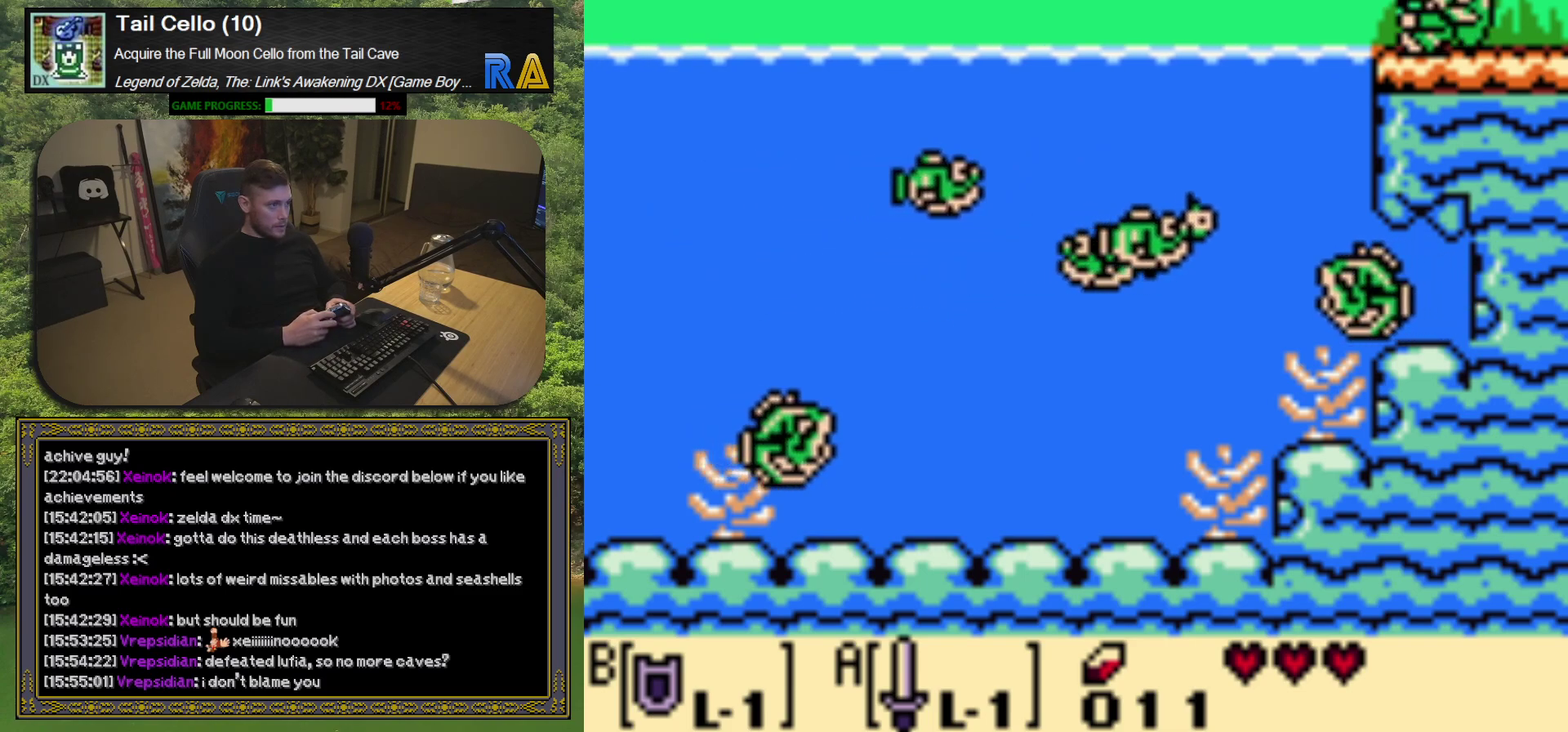
{"buttons": ["Y", "DPAD_DOWN", "DPAD_RIGHT"], "left_stick": "center", "events": [[17, "A", "up"], [167, "Y", "down"]]}
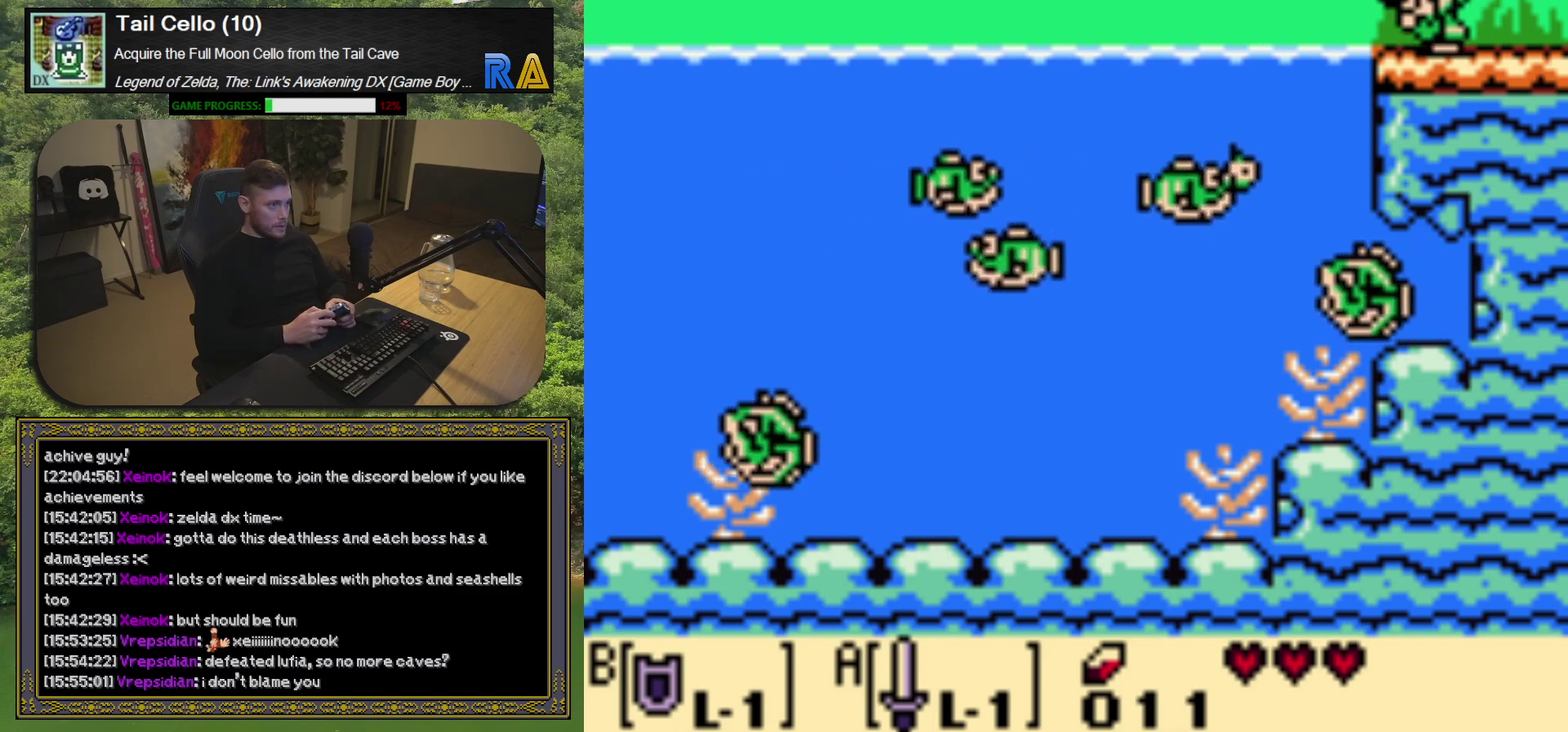
{"buttons": ["Y", "DPAD_DOWN", "DPAD_RIGHT"], "left_stick": "center", "events": []}
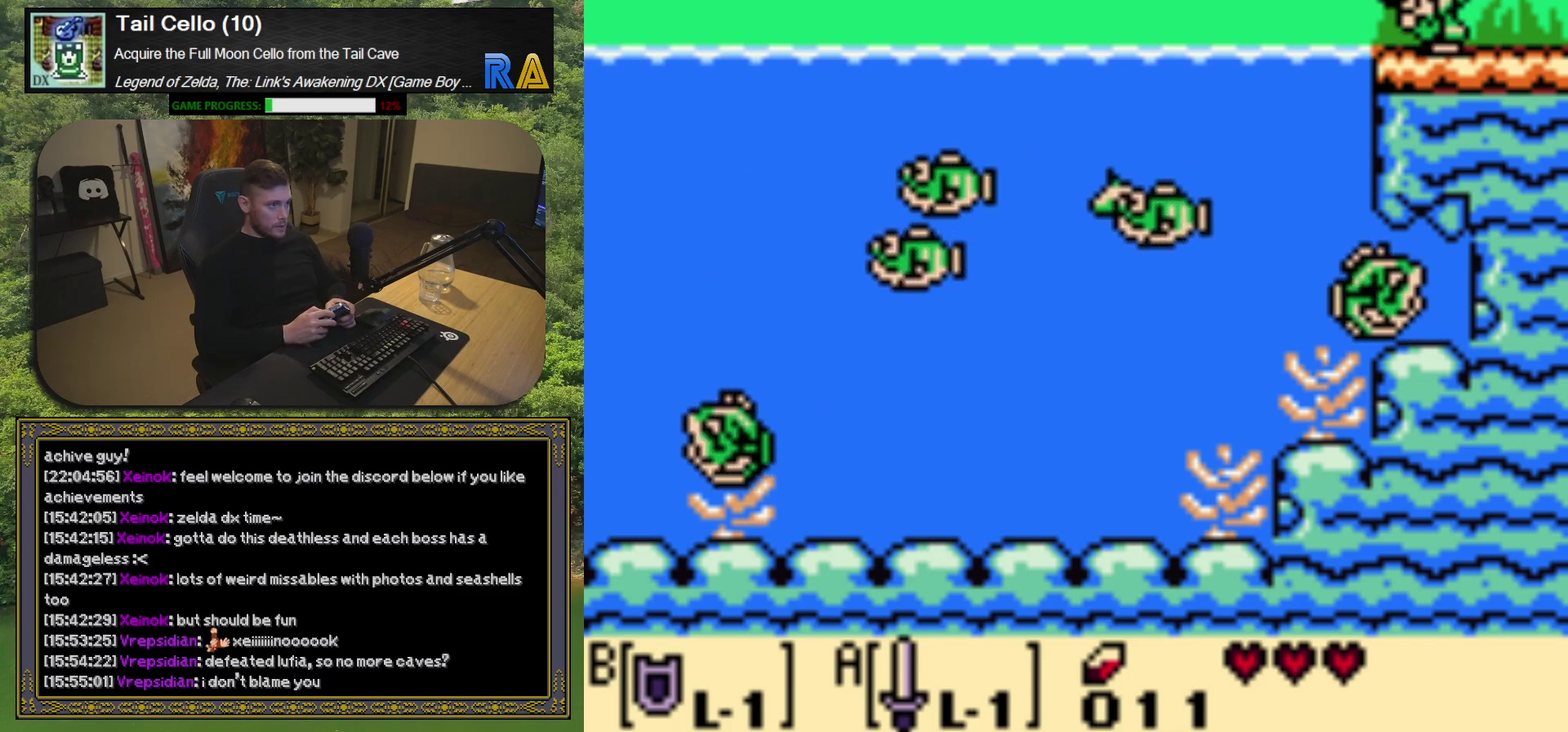
{"buttons": ["DPAD_DOWN", "DPAD_RIGHT"], "left_stick": "center", "events": [[150, "Y", "up"], [233, "Y", "down"], [317, "Y", "up"], [383, "Y", "down"], [483, "Y", "up"]]}
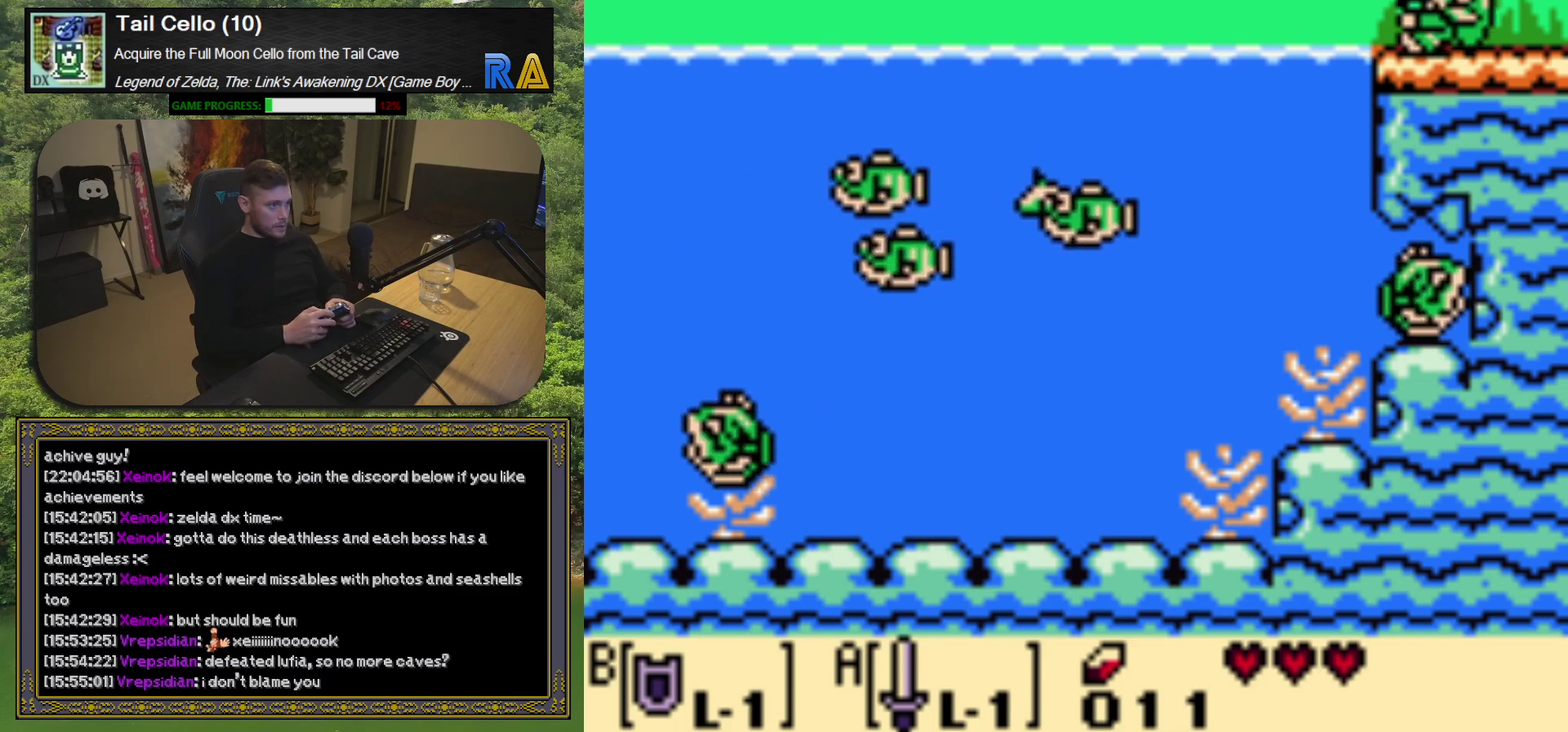
{"buttons": ["DPAD_DOWN", "DPAD_RIGHT"], "left_stick": "center", "events": [[50, "Y", "down"], [117, "Y", "up"], [200, "Y", "down"], [267, "Y", "up"], [367, "Y", "down"], [433, "Y", "up"]]}
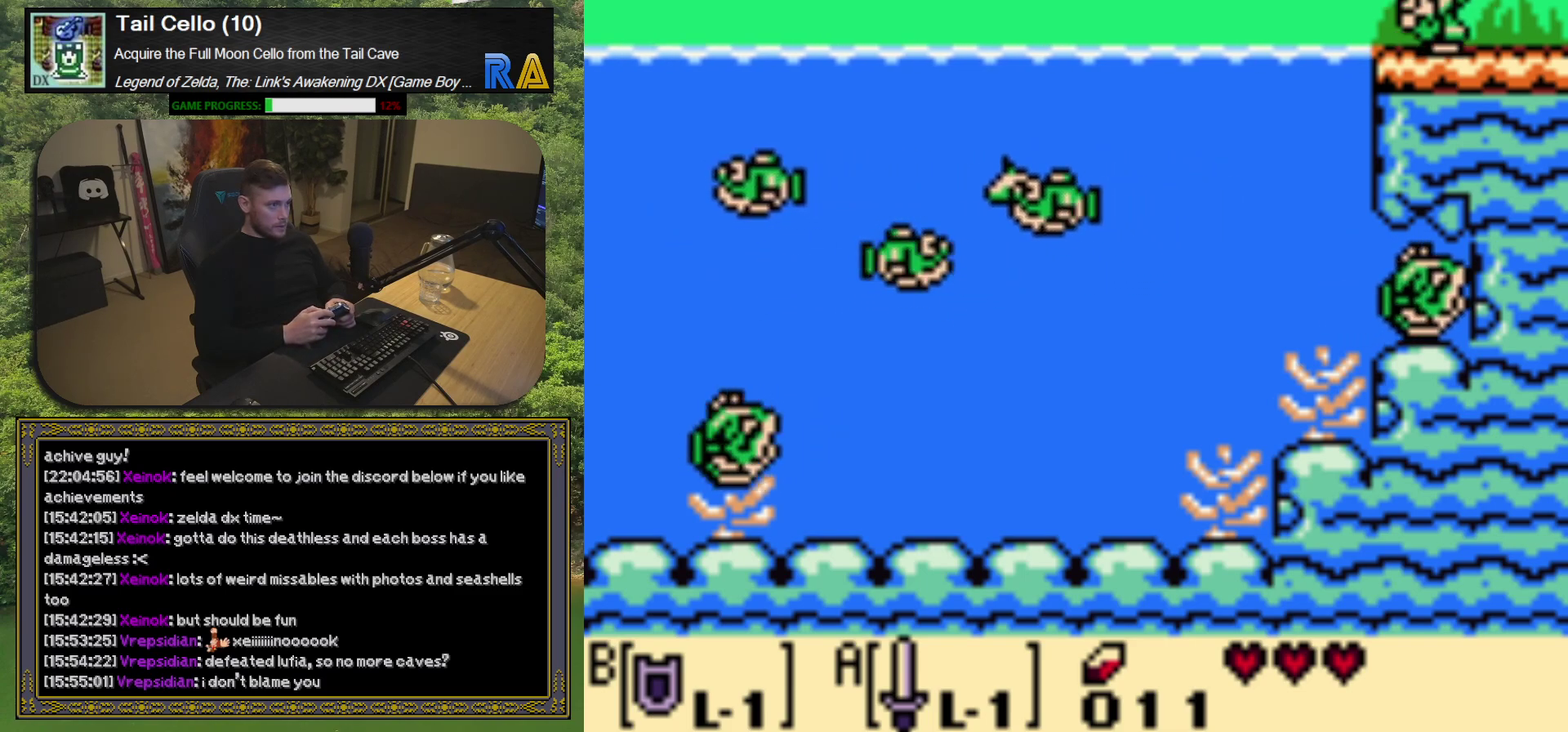
{"buttons": ["Y", "DPAD_DOWN", "DPAD_RIGHT"], "left_stick": "center", "events": [[17, "Y", "down"], [83, "Y", "up"], [167, "Y", "down"], [250, "Y", "up"], [333, "Y", "down"], [383, "Y", "up"], [483, "Y", "down"]]}
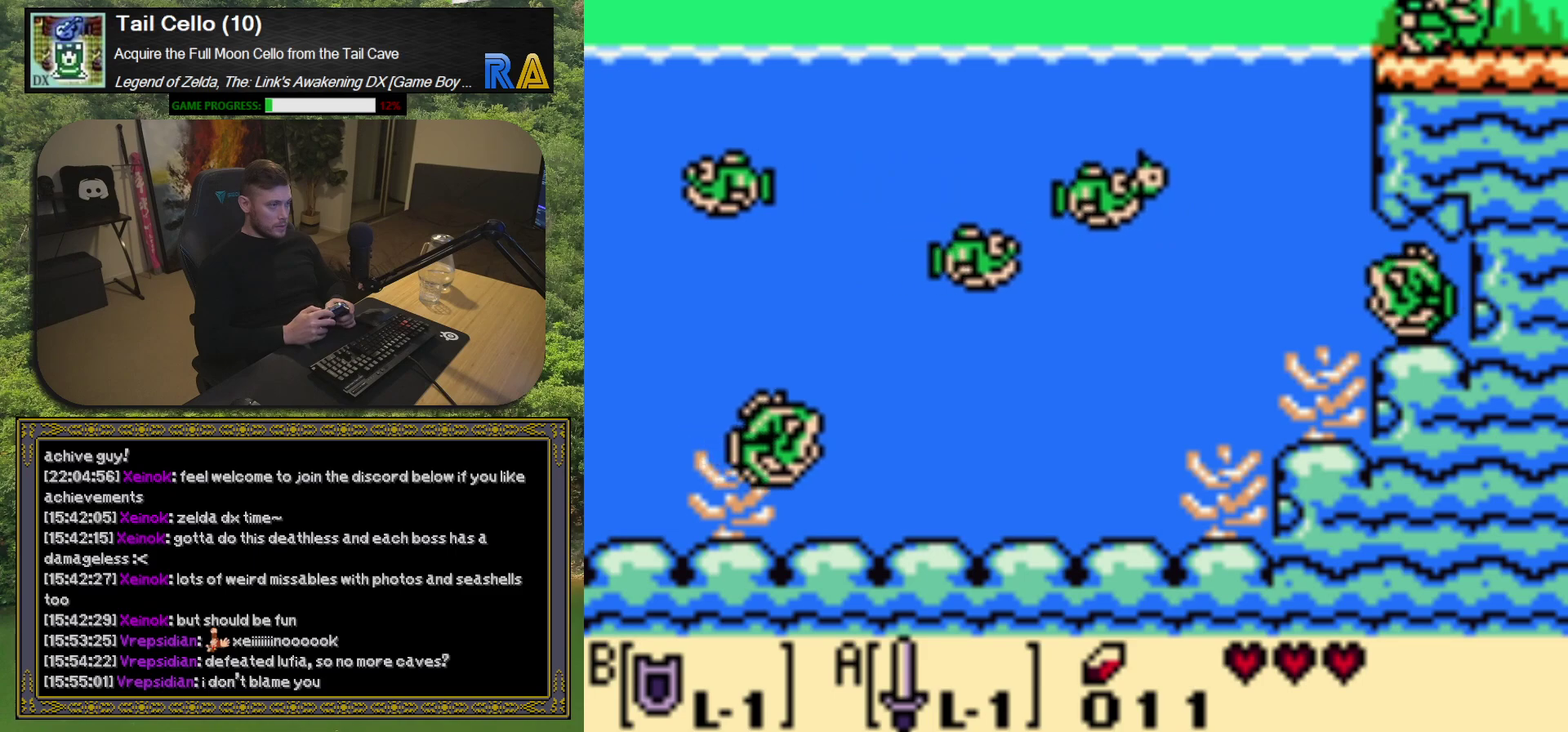
{"buttons": ["DPAD_DOWN", "DPAD_RIGHT"], "left_stick": "center", "events": [[33, "Y", "up"], [117, "Y", "down"], [183, "Y", "up"], [267, "Y", "down"], [350, "Y", "up"], [433, "Y", "down"], [500, "Y", "up"]]}
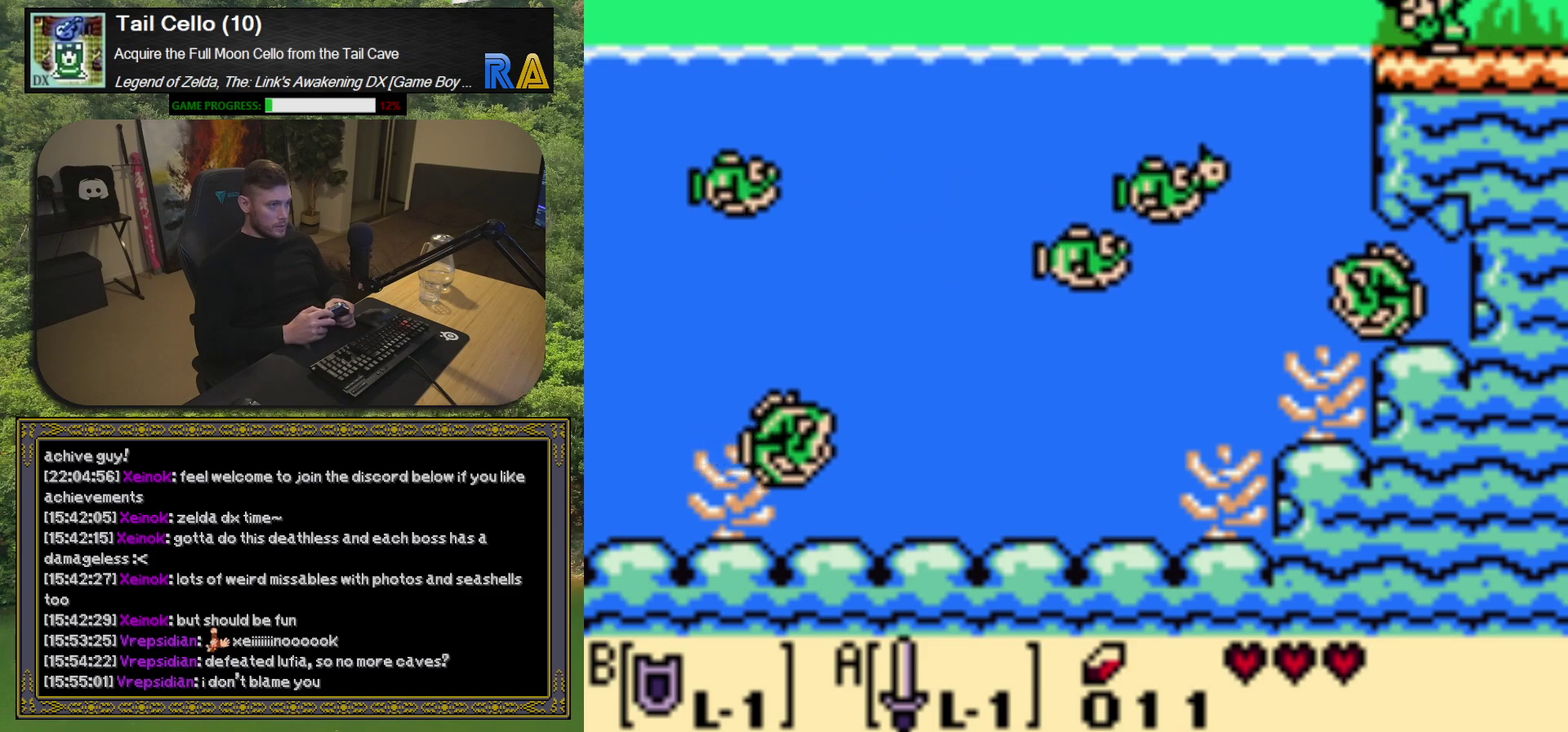
{"buttons": ["DPAD_DOWN", "DPAD_RIGHT"], "left_stick": "center", "events": [[83, "Y", "down"], [150, "Y", "up"], [233, "Y", "down"], [317, "Y", "up"], [400, "Y", "down"], [467, "Y", "up"]]}
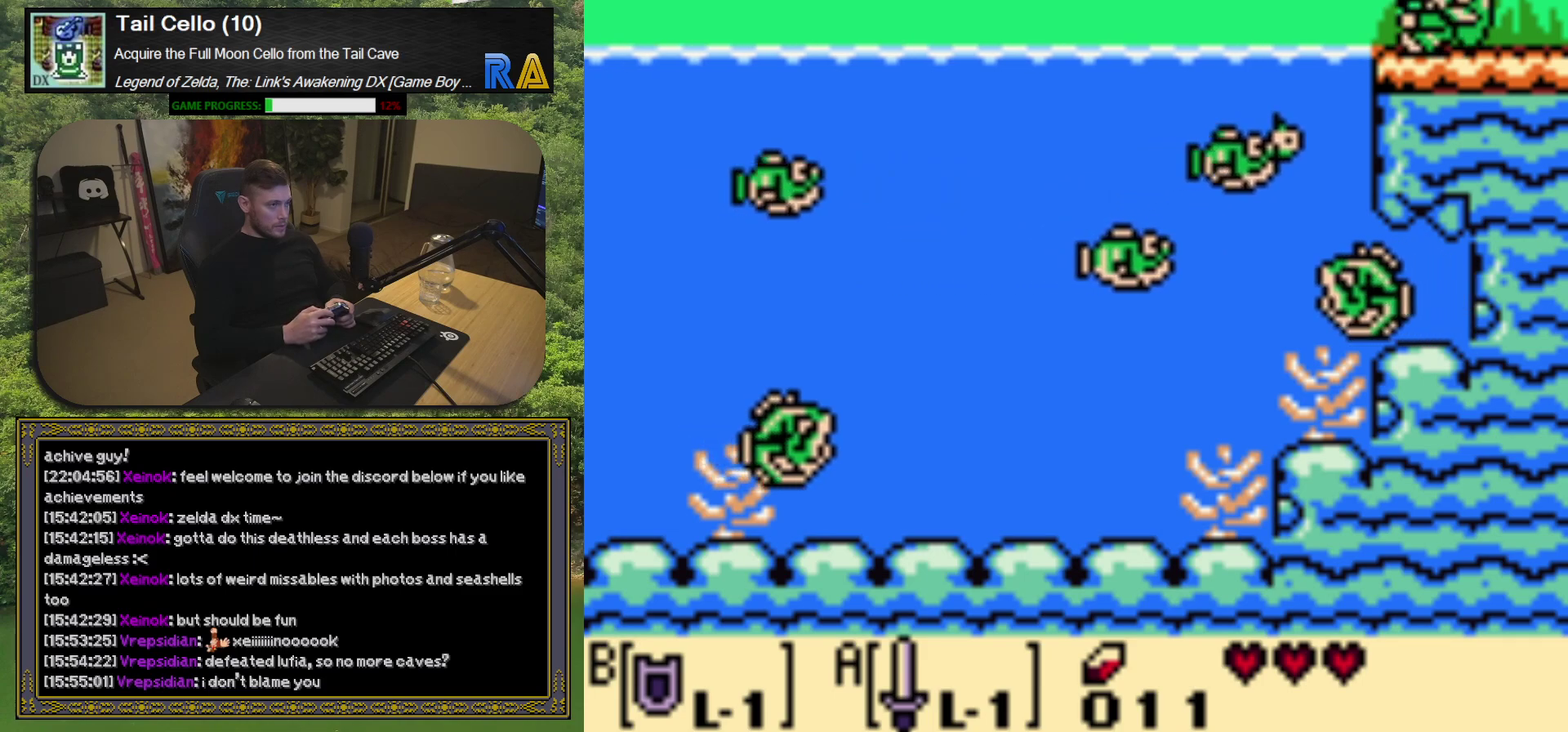
{"buttons": ["DPAD_DOWN", "DPAD_RIGHT"], "left_stick": "center", "events": [[67, "Y", "down"], [150, "Y", "up"], [217, "Y", "down"], [317, "Y", "up"], [383, "Y", "down"], [467, "Y", "up"]]}
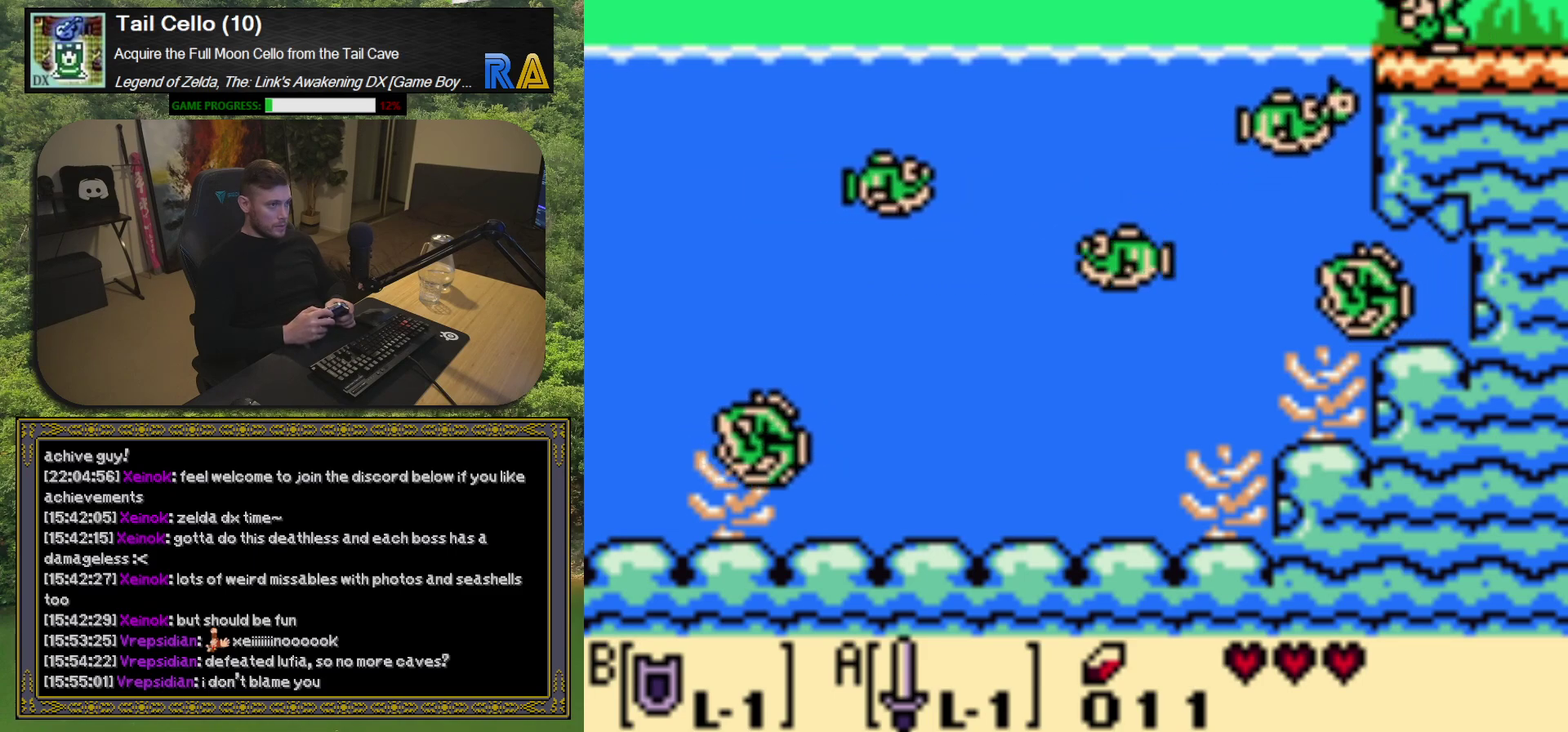
{"buttons": ["DPAD_DOWN", "DPAD_RIGHT"], "left_stick": "center", "events": [[50, "Y", "down"], [83, "DPAD_DOWN", "up"], [133, "Y", "up"], [217, "Y", "down"], [267, "DPAD_DOWN", "down"], [300, "Y", "up"], [383, "Y", "down"], [467, "Y", "up"]]}
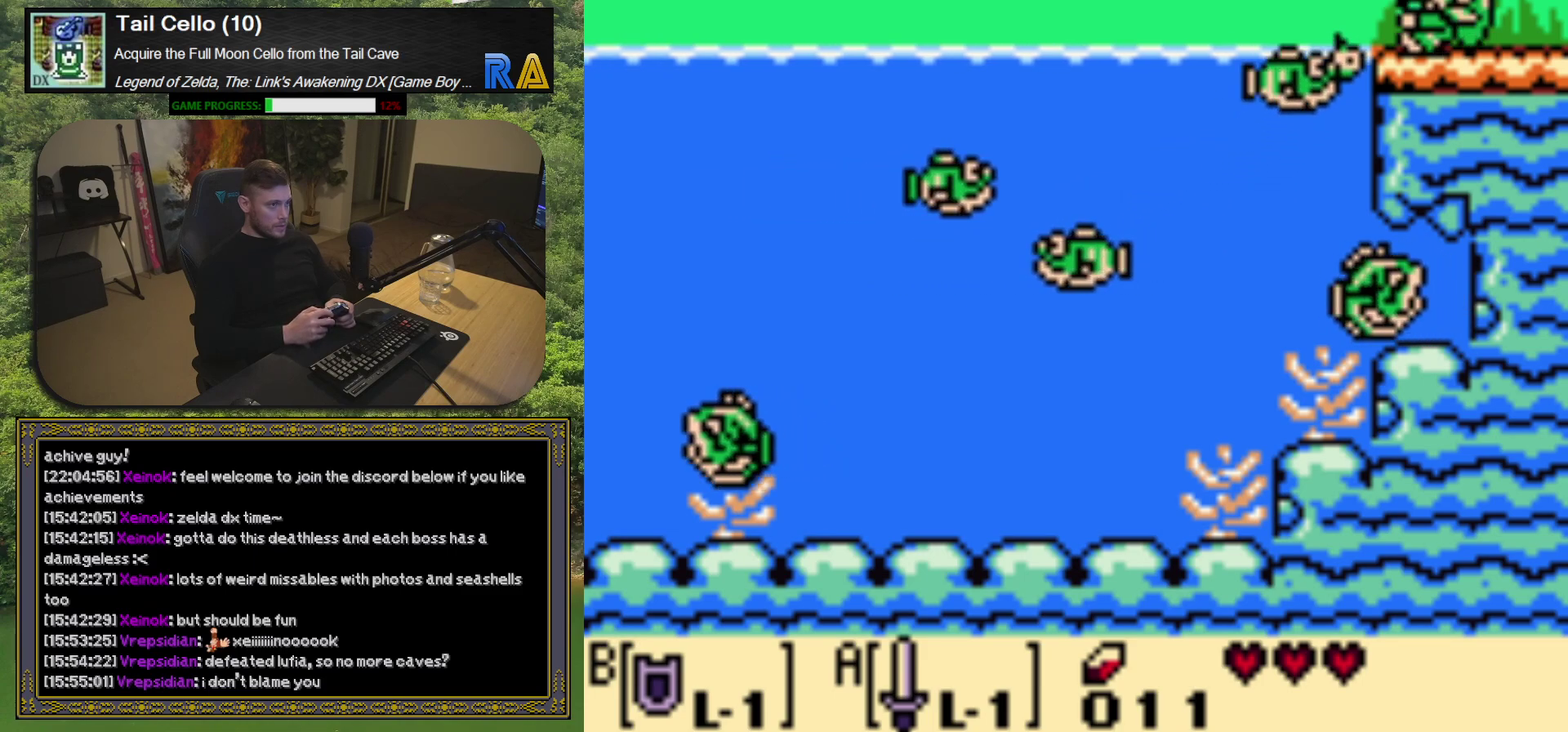
{"buttons": ["DPAD_DOWN", "DPAD_RIGHT"], "left_stick": "center", "events": [[50, "Y", "down"], [150, "Y", "up"], [183, "DPAD_DOWN", "up"], [217, "Y", "down"], [233, "DPAD_DOWN", "down"], [333, "Y", "up"], [400, "Y", "down"], [500, "Y", "up"]]}
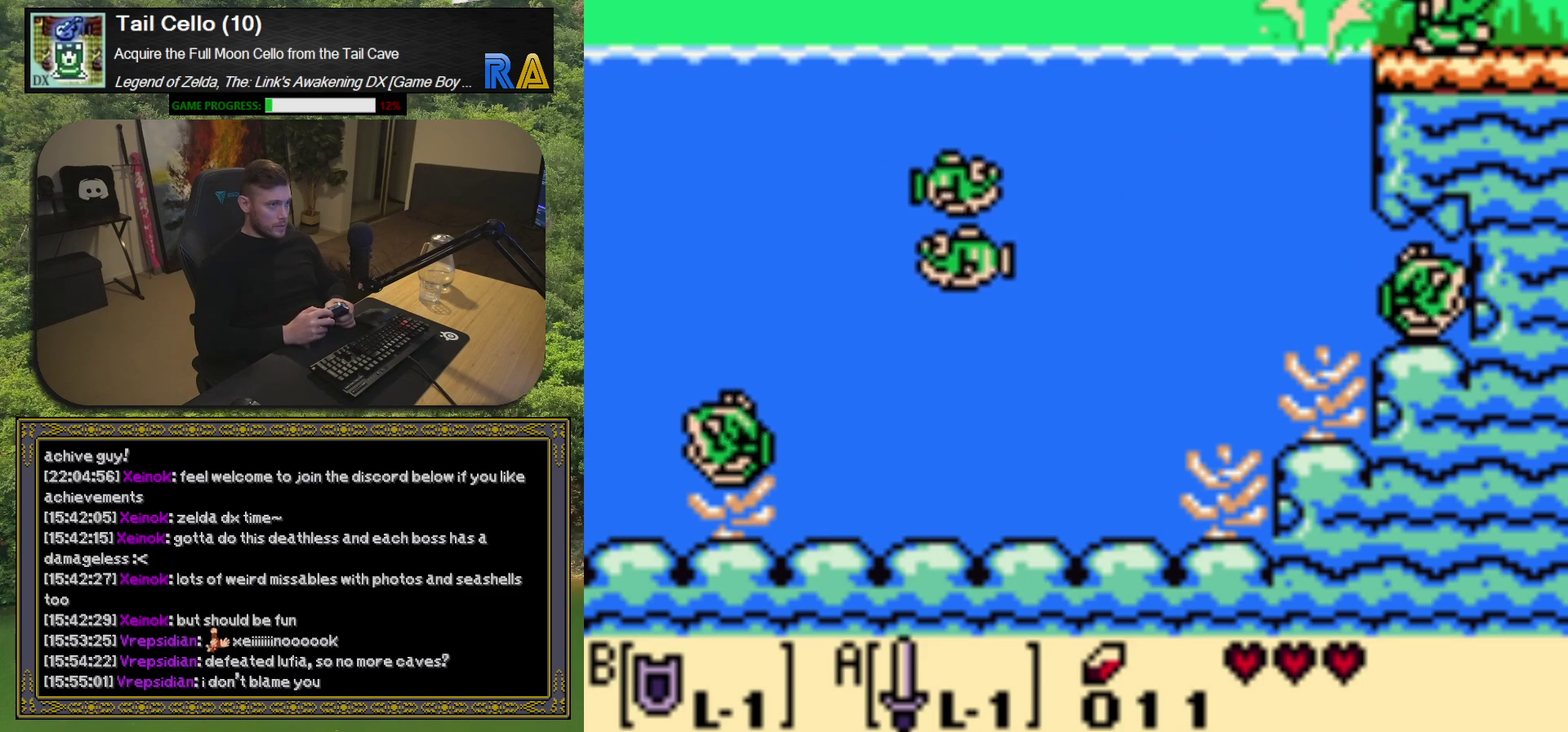
{"buttons": [], "left_stick": "center", "events": [[33, "DPAD_DOWN", "up"], [267, "DPAD_RIGHT", "up"]]}